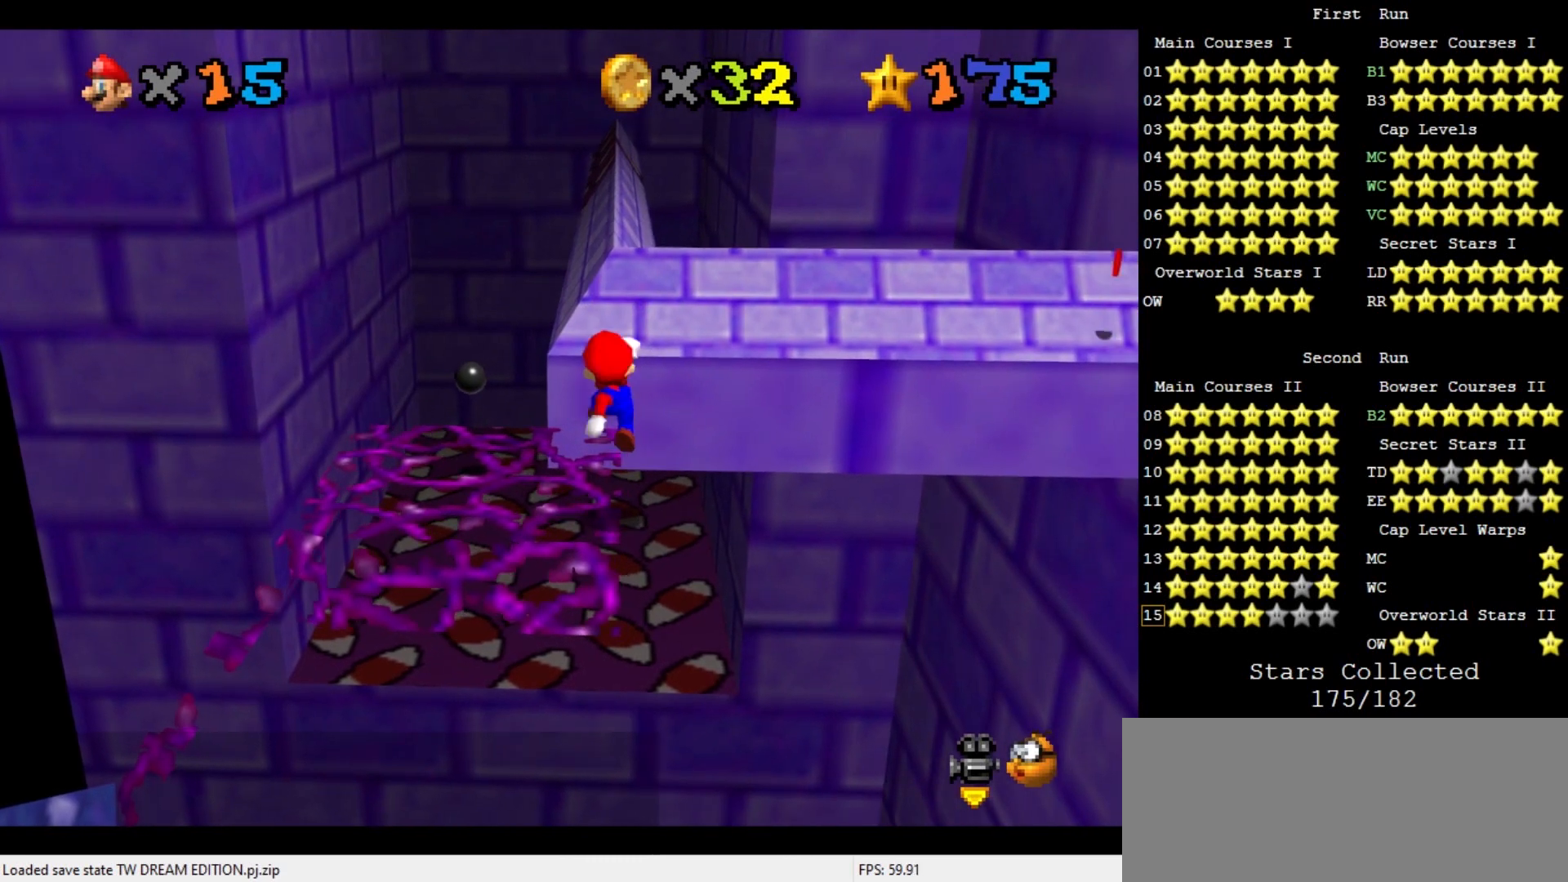
Gameplay with a controller (Nintendo layout); each line is a JSON object with the inputs held at the frame after it. "events" lists button and stick changes between this image and that frame as [ms after this image, input, new state], when the widget could be followed in between. Not read: L3 R3.
{"buttons": [], "left_stick": "center", "events": [[167, "DPAD_DOWN", "down"], [267, "DPAD_DOWN", "up"]]}
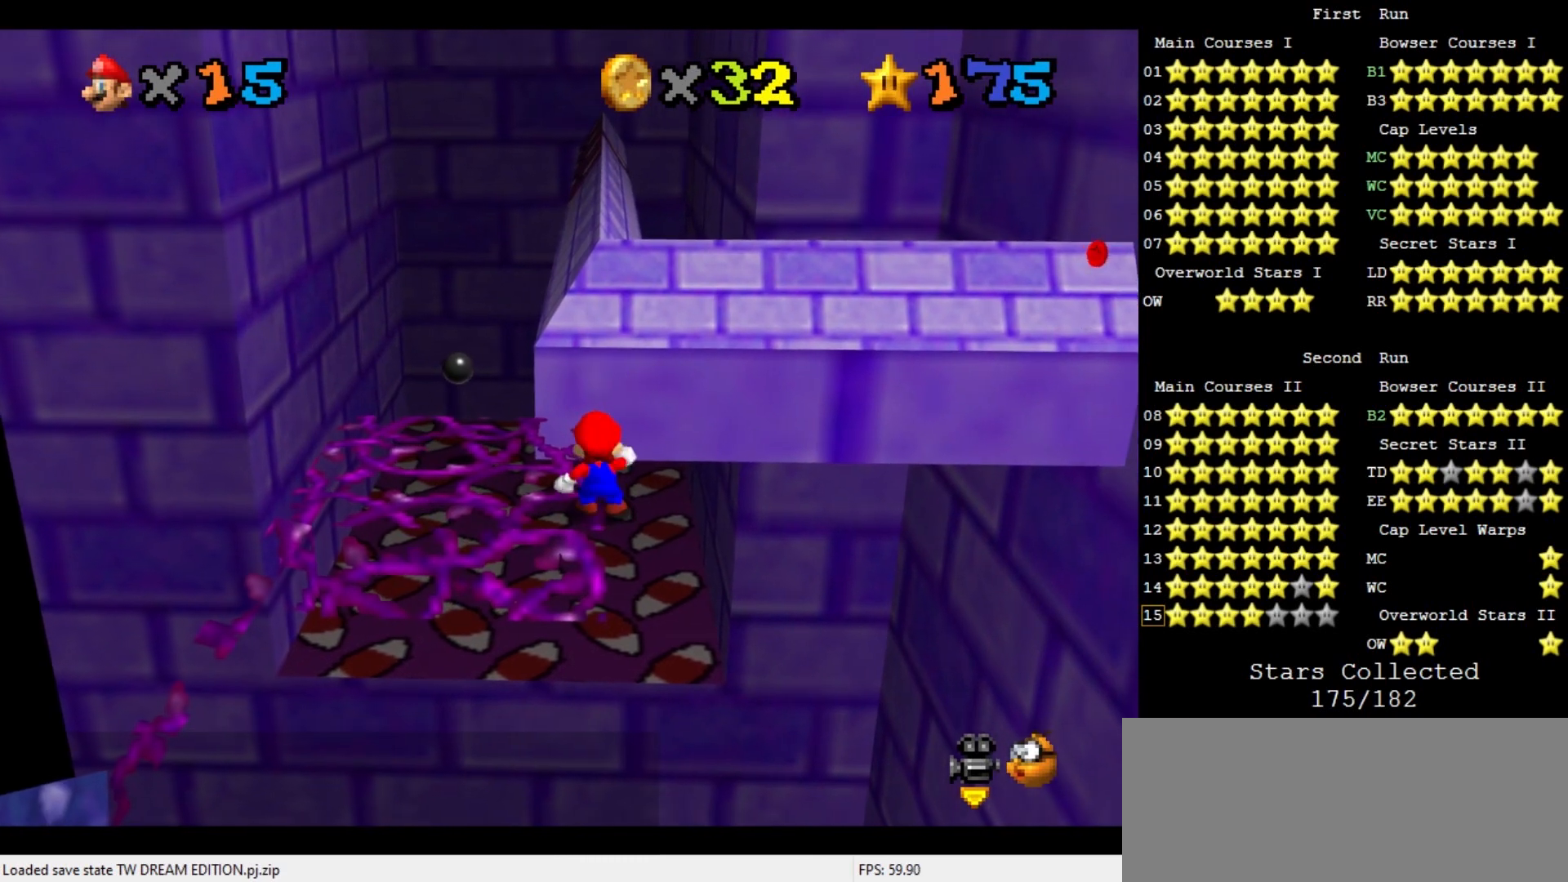
{"buttons": [], "left_stick": "center", "events": [[33, "A", "down"], [100, "A", "up"], [167, "left_stick", "down"], [267, "left_stick", "center"]]}
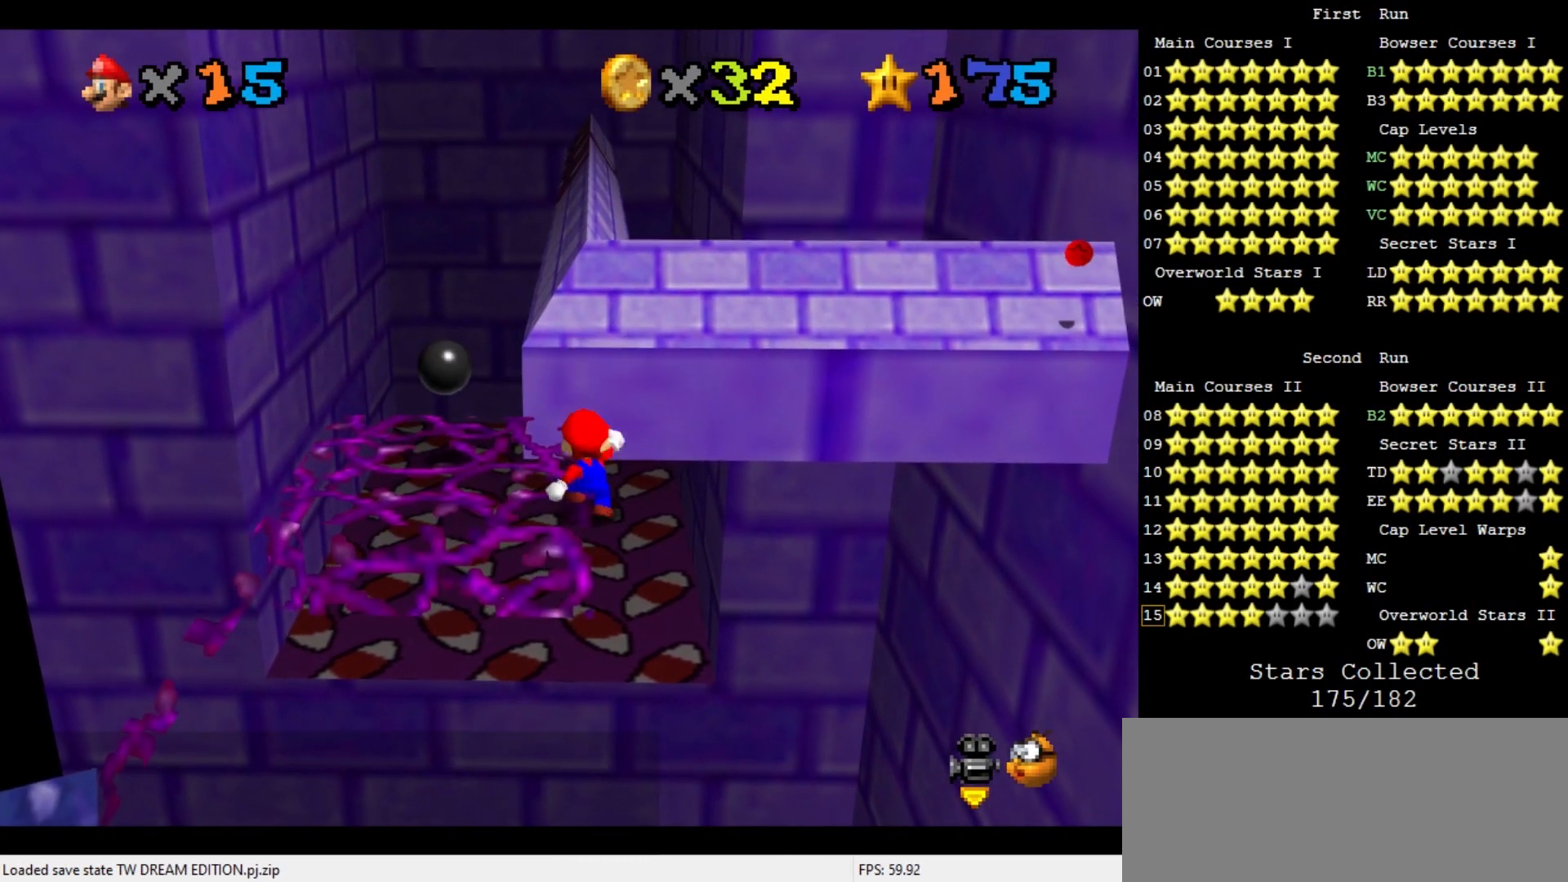
{"buttons": [], "left_stick": "center", "events": []}
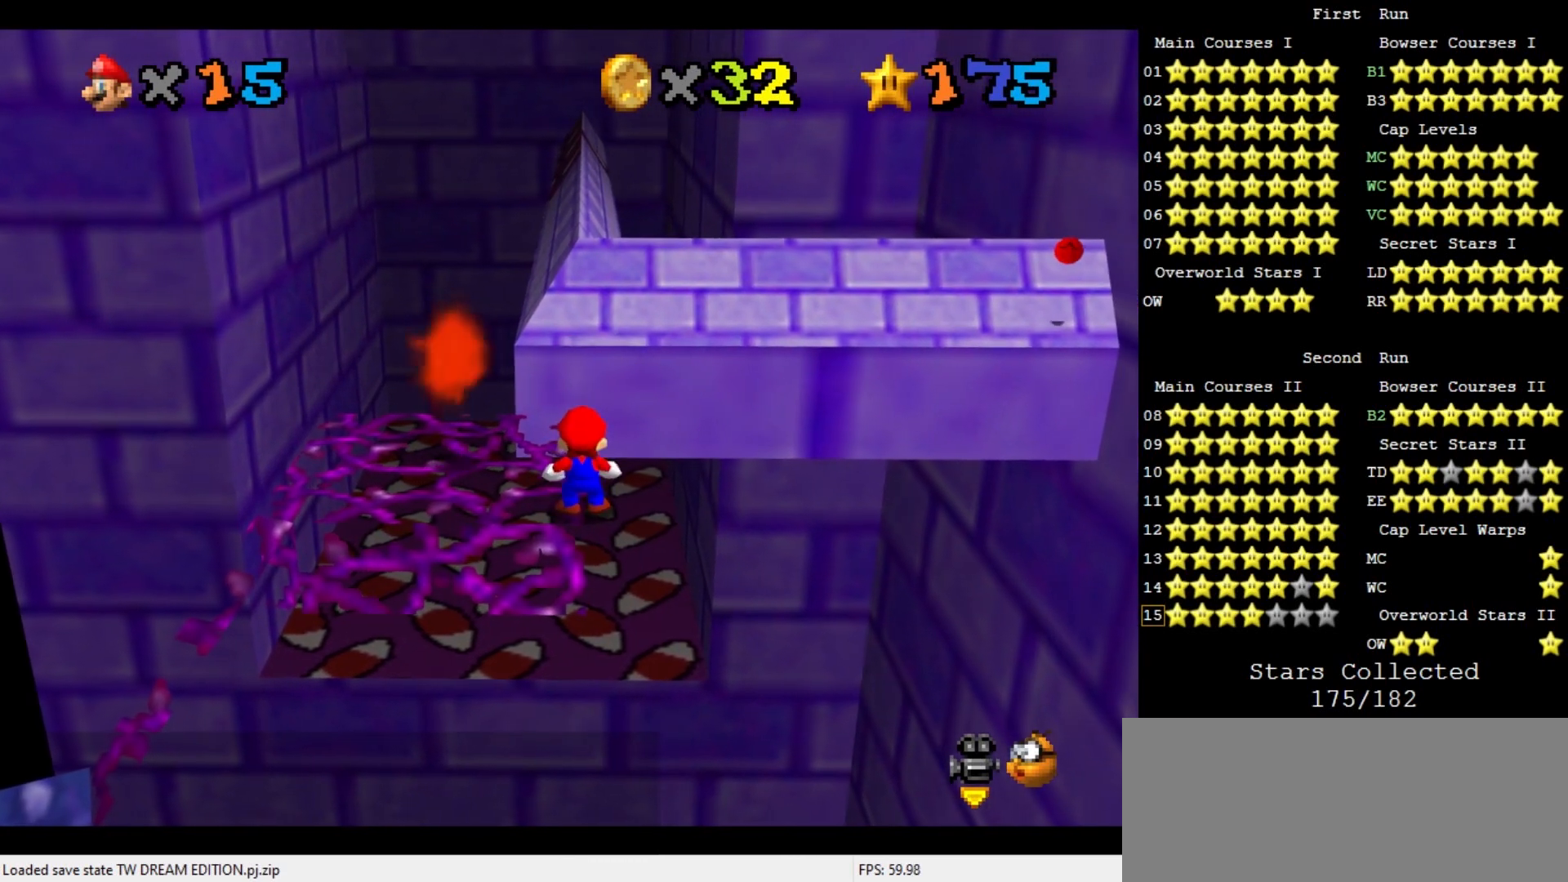
{"buttons": [], "left_stick": "center", "events": [[100, "A", "down"], [367, "B", "down"], [467, "A", "up"], [467, "B", "up"]]}
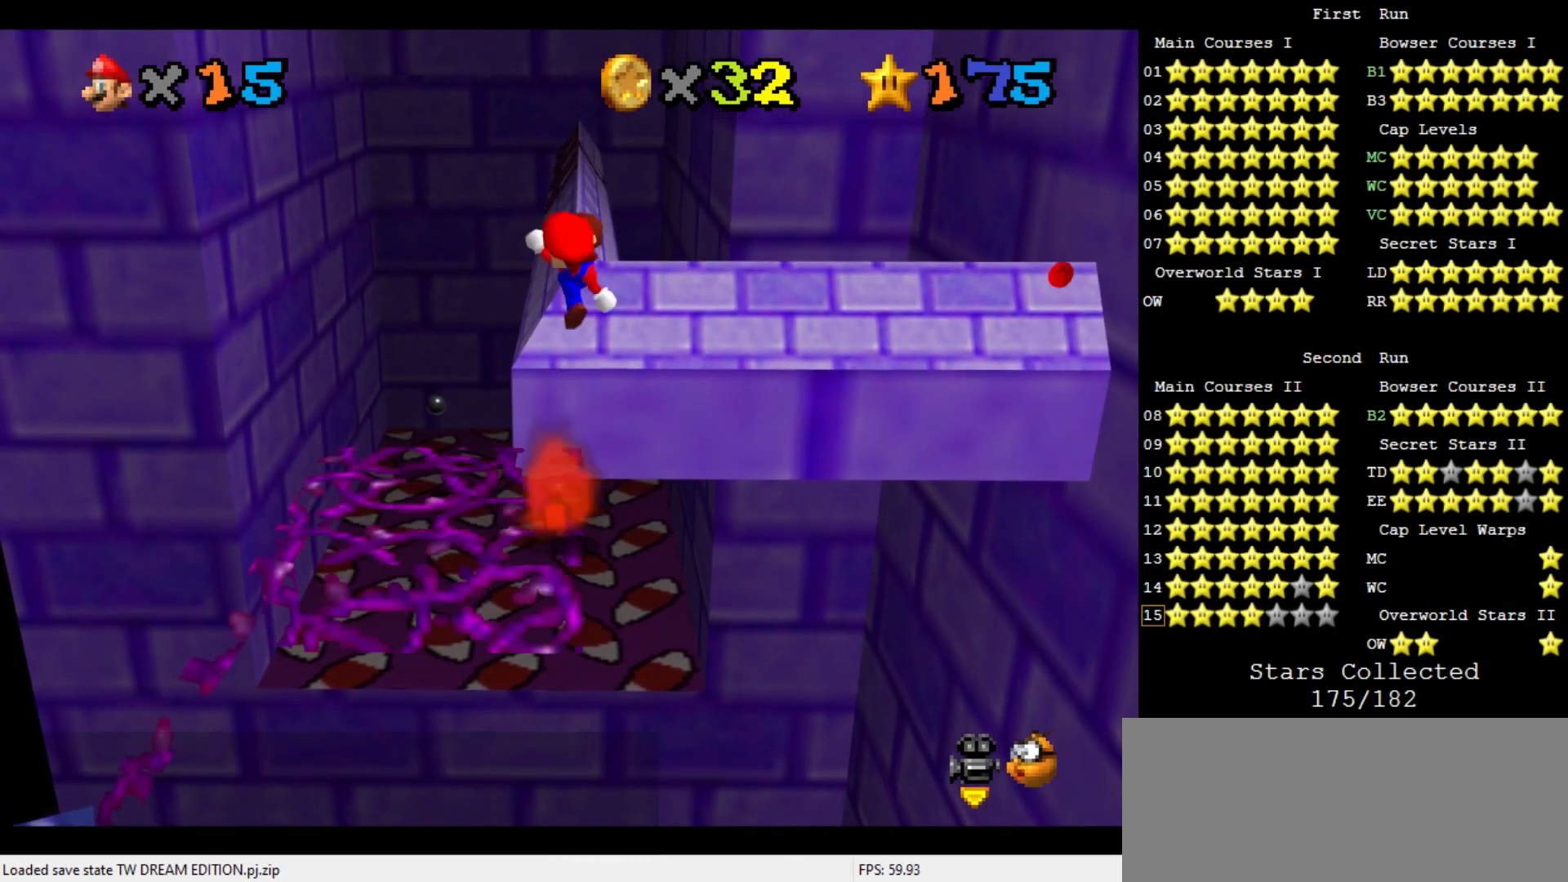
{"buttons": [], "left_stick": "up", "events": [[333, "left_stick", "up"]]}
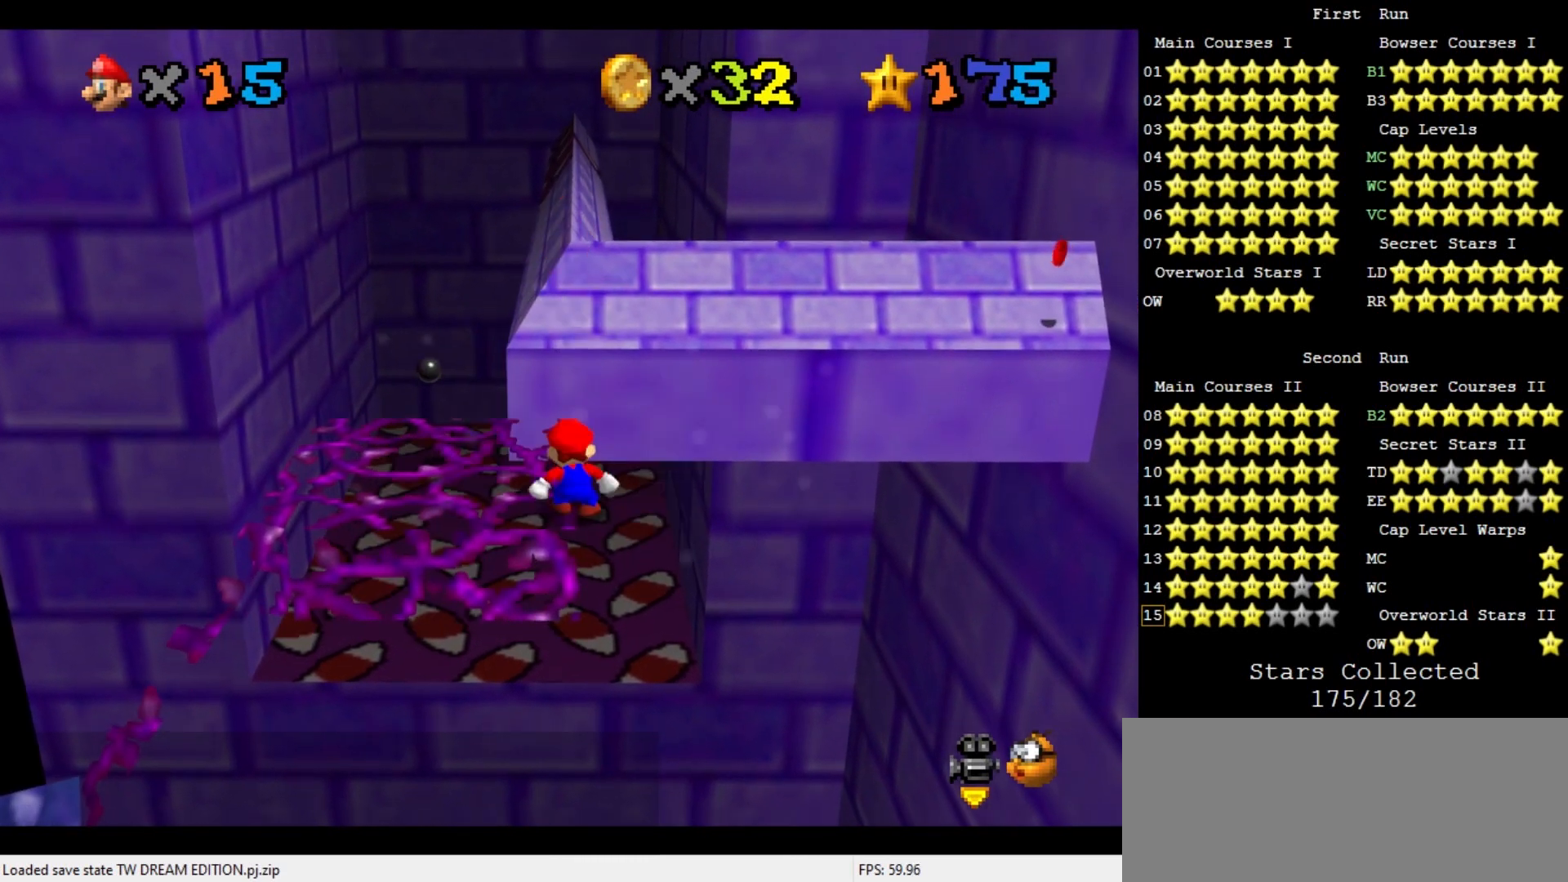
{"buttons": ["A", "Z"], "left_stick": "down", "events": [[233, "Z", "down"], [267, "A", "down"], [333, "left_stick", "down"]]}
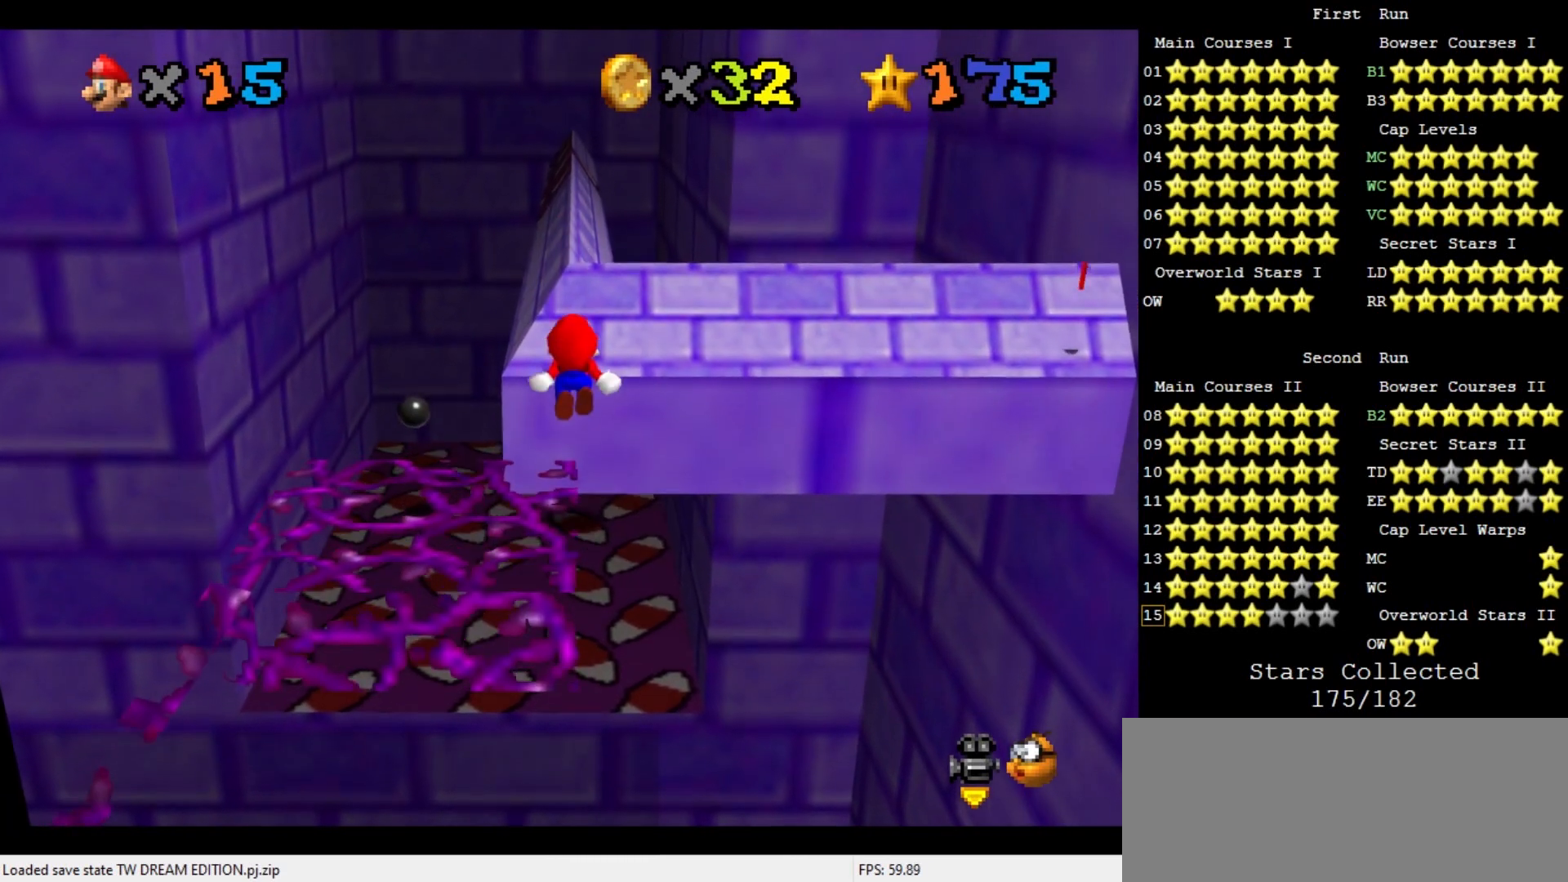
{"buttons": ["Z"], "left_stick": "center", "events": [[400, "A", "up"], [467, "left_stick", "center"]]}
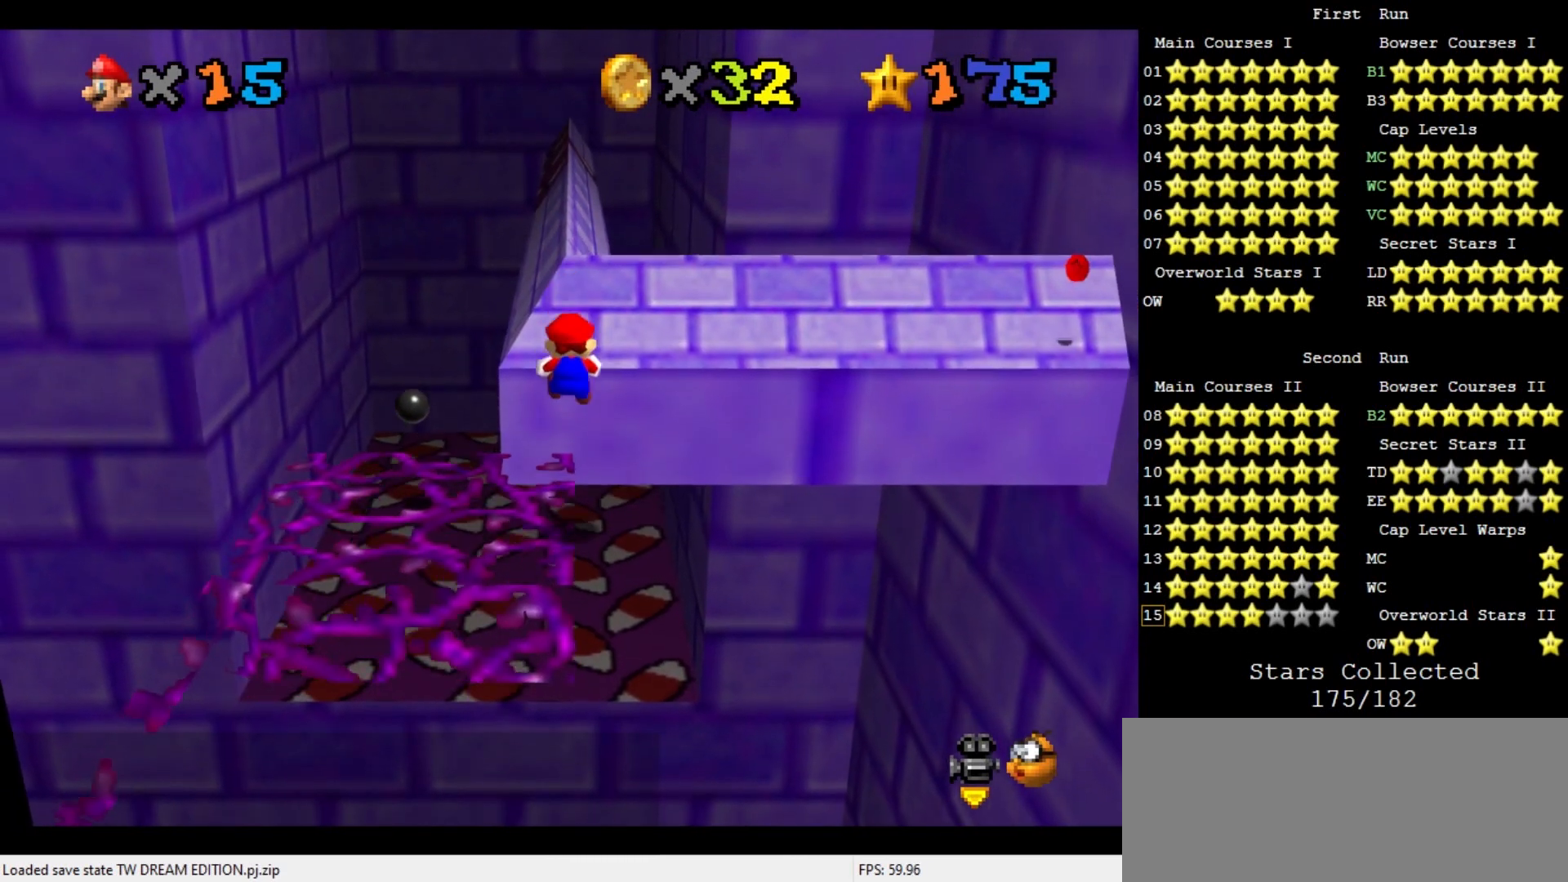
{"buttons": ["A", "Z"], "left_stick": "up", "events": [[400, "A", "down"], [400, "left_stick", "up"]]}
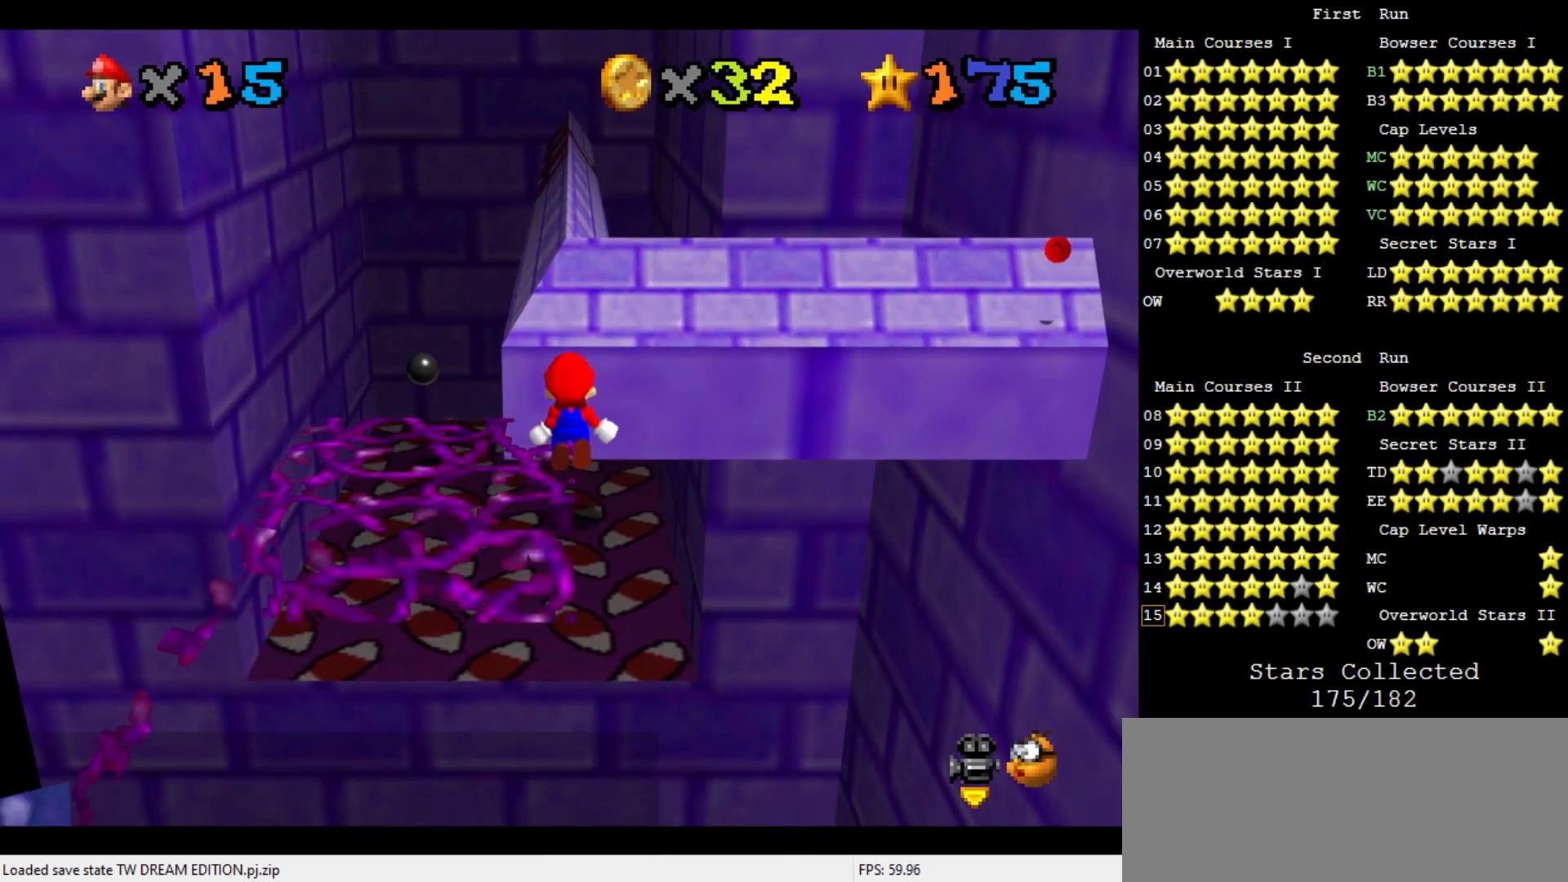
{"buttons": ["Z"], "left_stick": "center", "events": [[133, "left_stick", "center"], [500, "A", "up"]]}
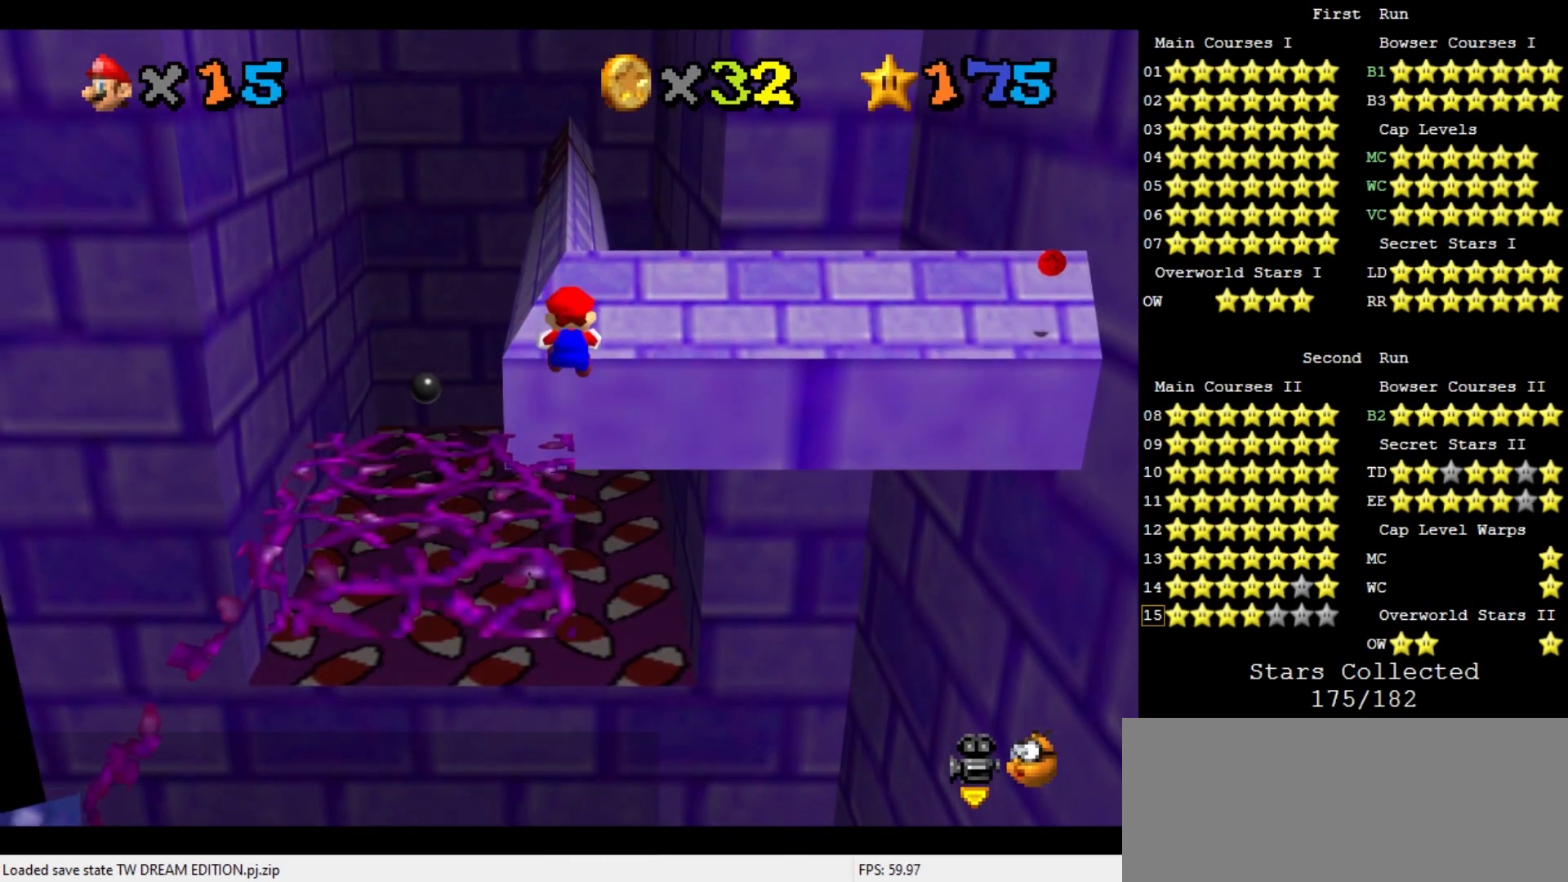
{"buttons": ["Z"], "left_stick": "center", "events": [[33, "Z", "up"], [100, "Z", "down"]]}
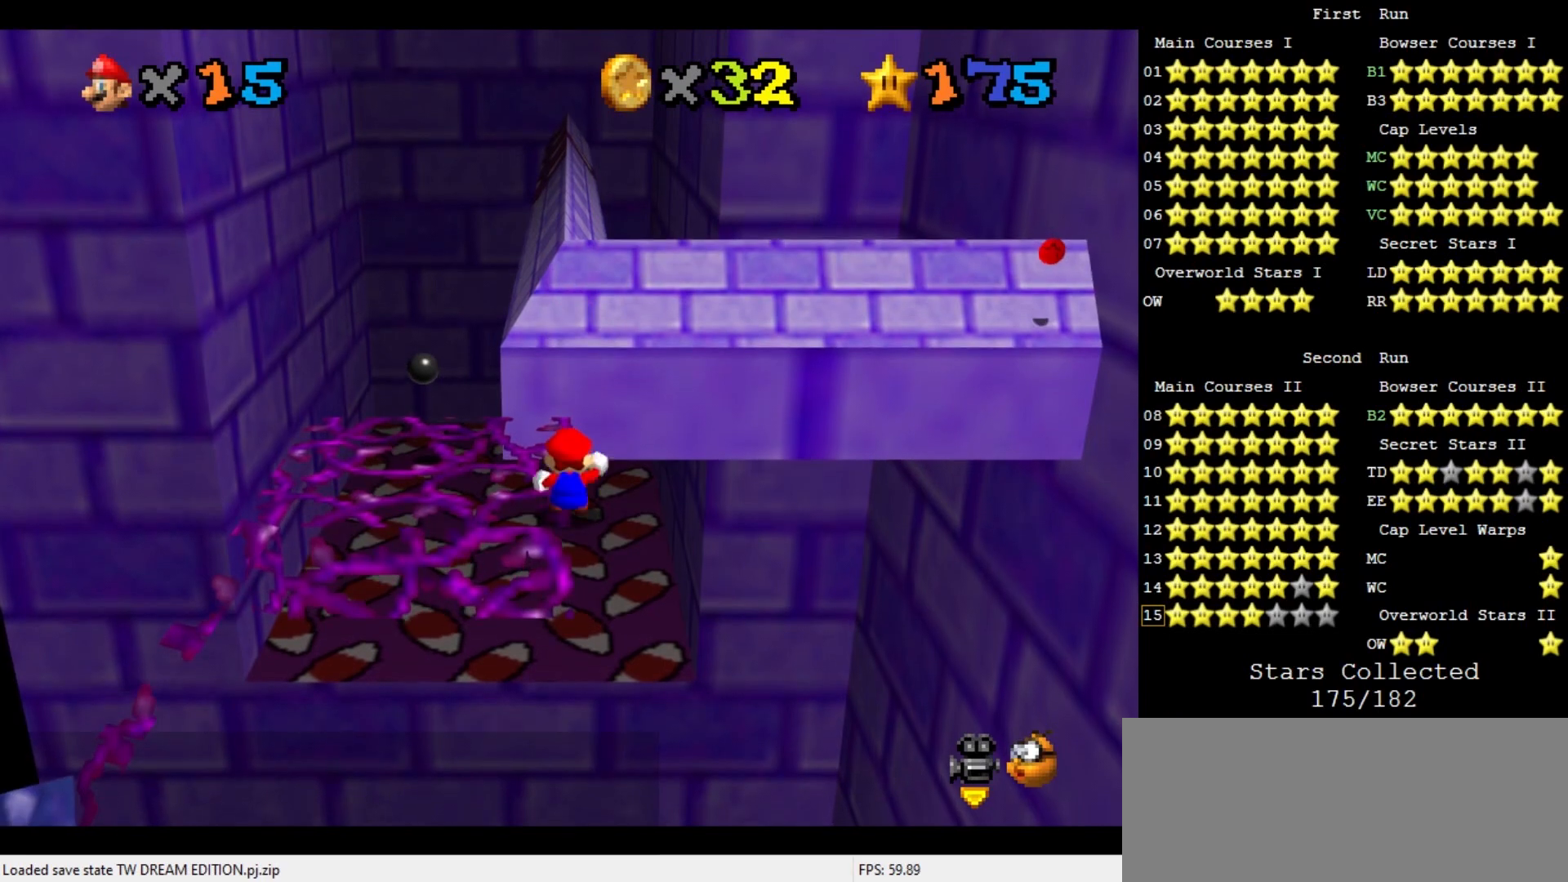
{"buttons": ["A", "Z"], "left_stick": "up", "events": [[33, "A", "down"], [267, "left_stick", "up"]]}
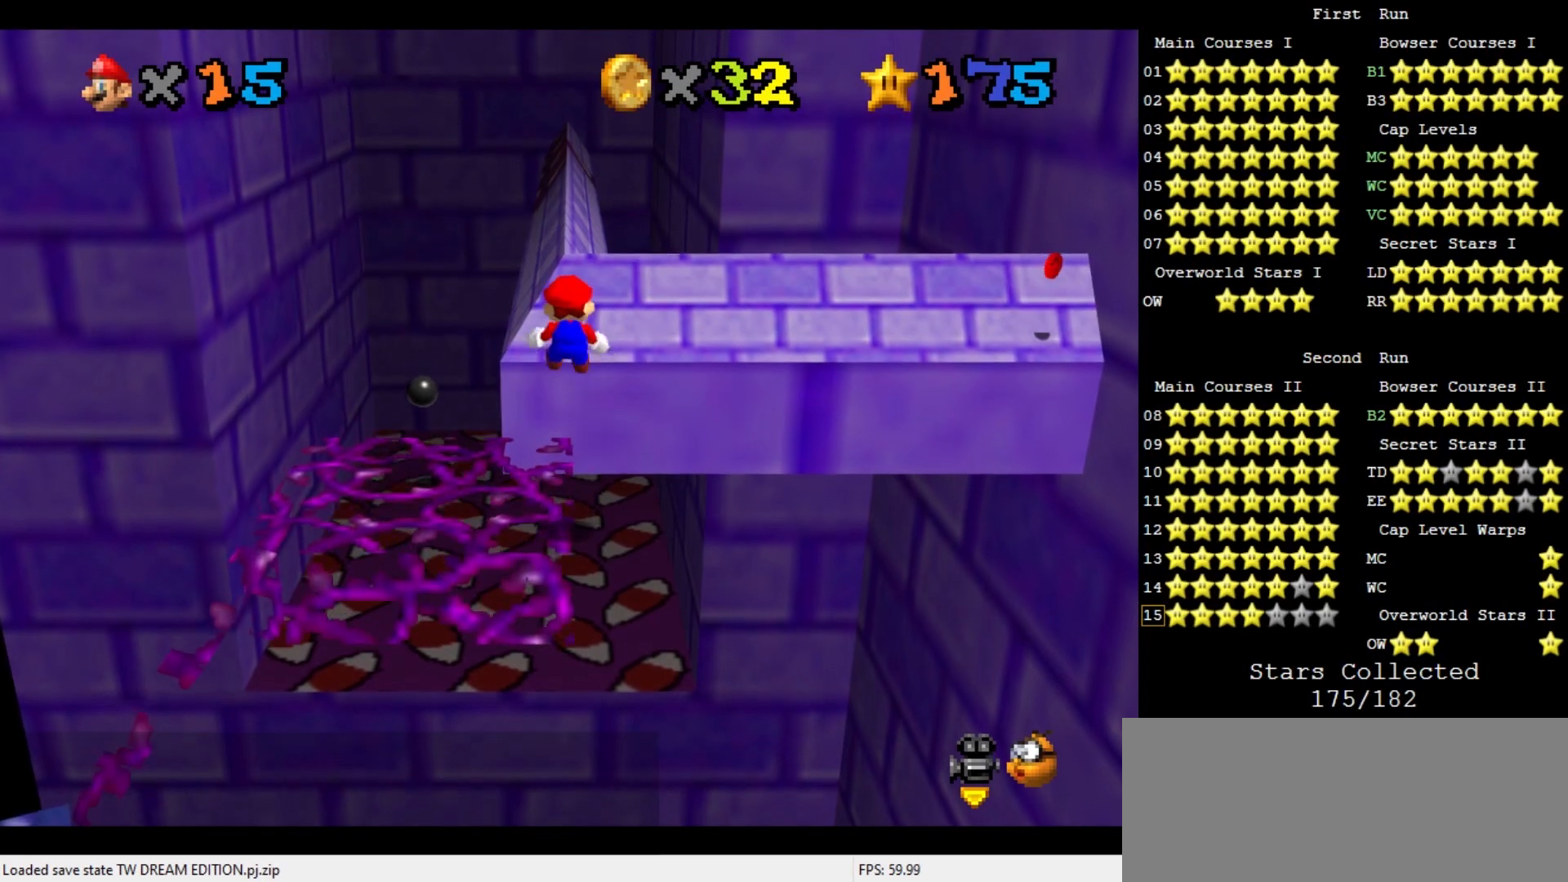
{"buttons": ["Z"], "left_stick": "up", "events": [[133, "A", "up"]]}
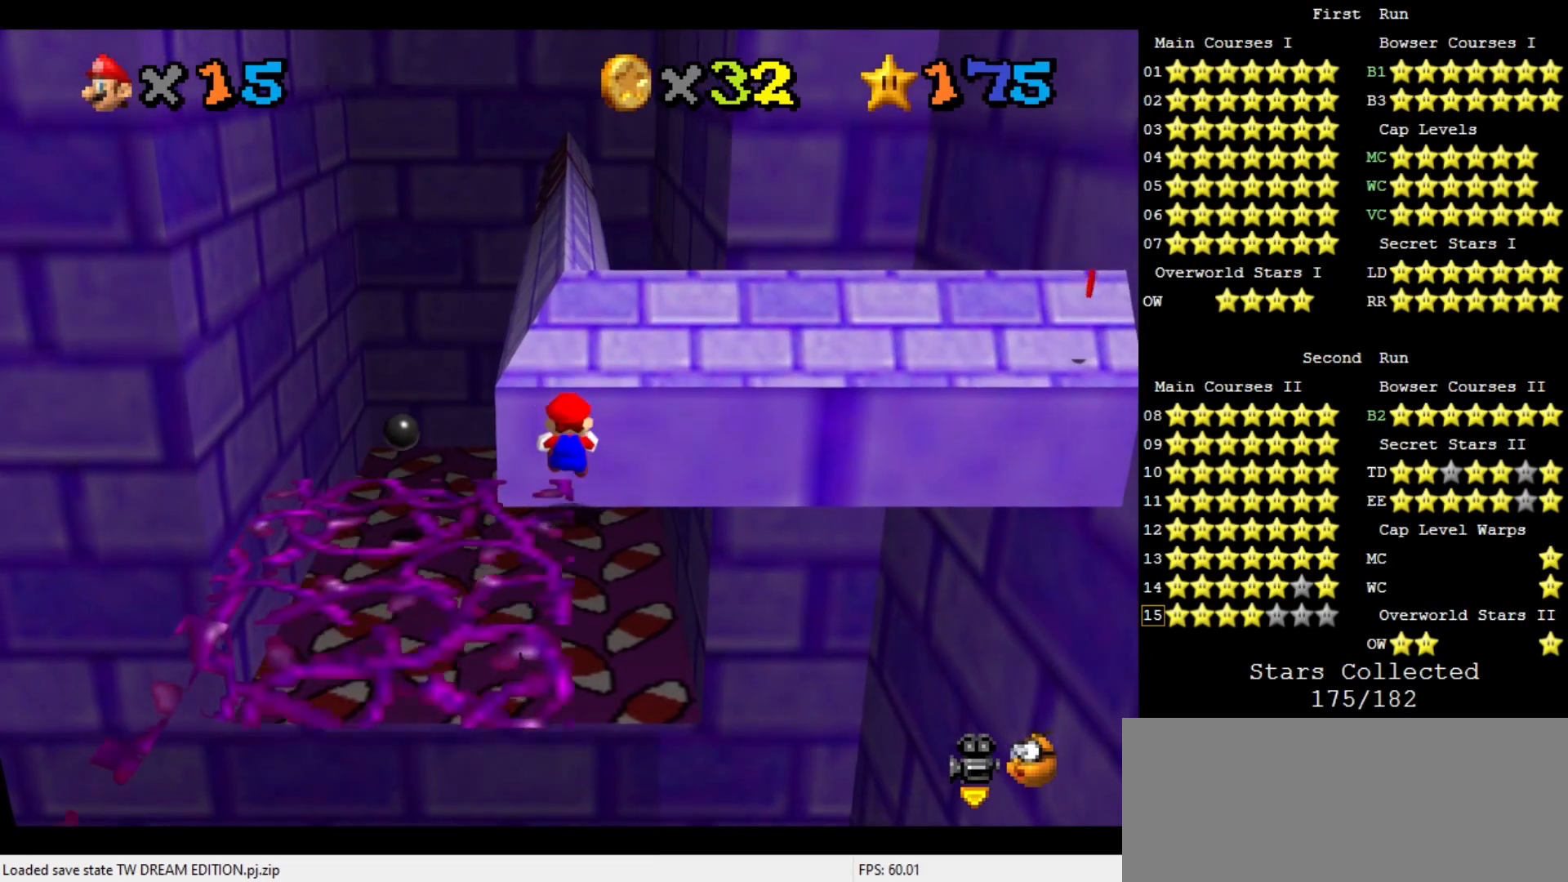
{"buttons": ["A", "Z"], "left_stick": "up", "events": [[100, "A", "down"]]}
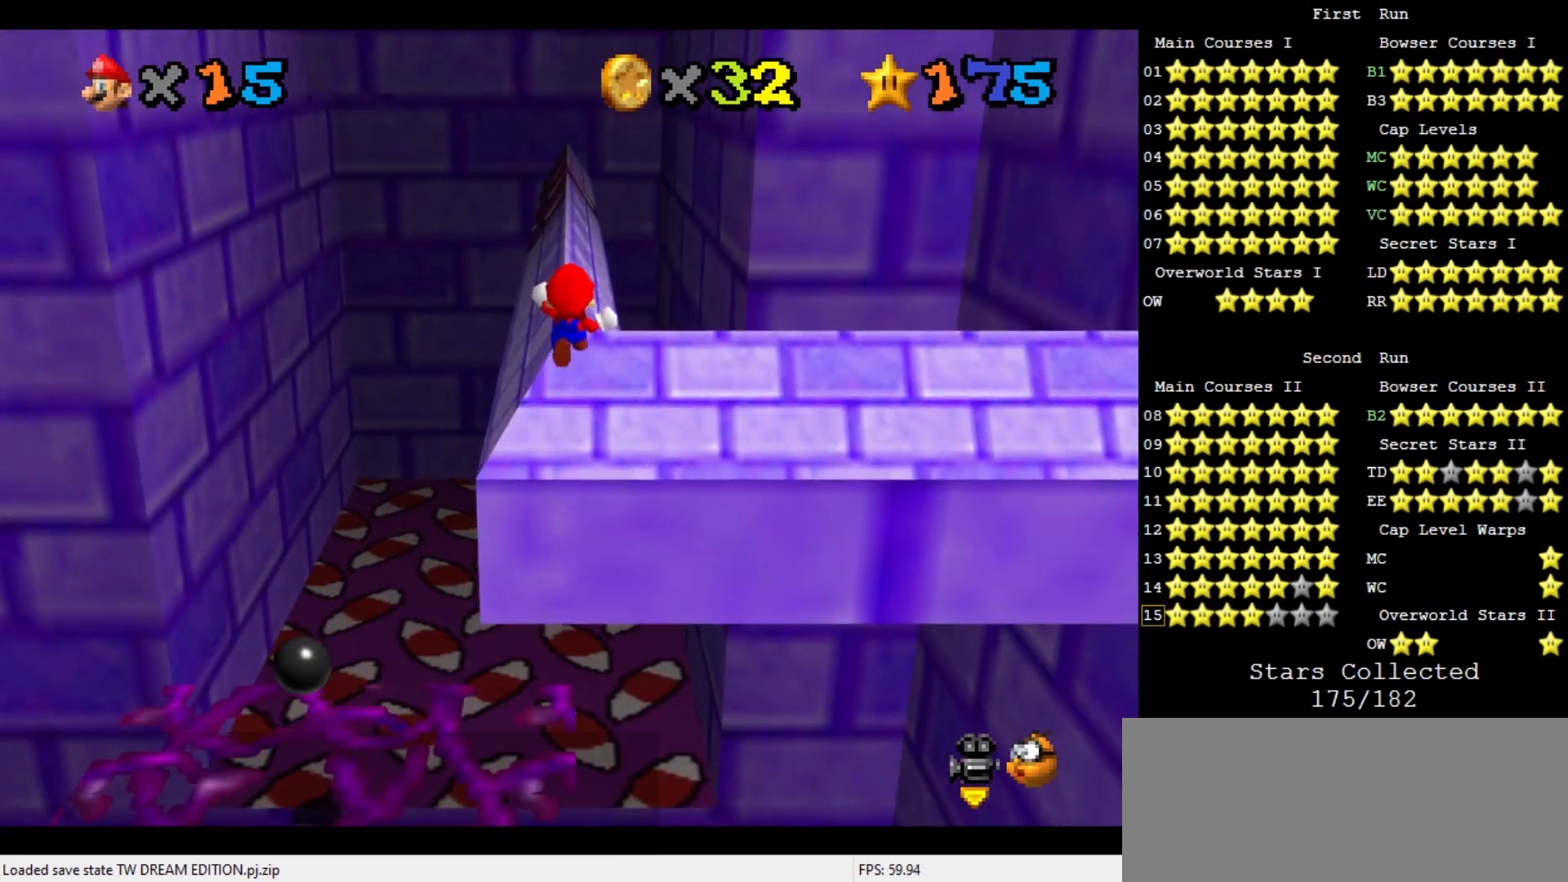
{"buttons": ["Z"], "left_stick": "up", "events": [[300, "A", "up"]]}
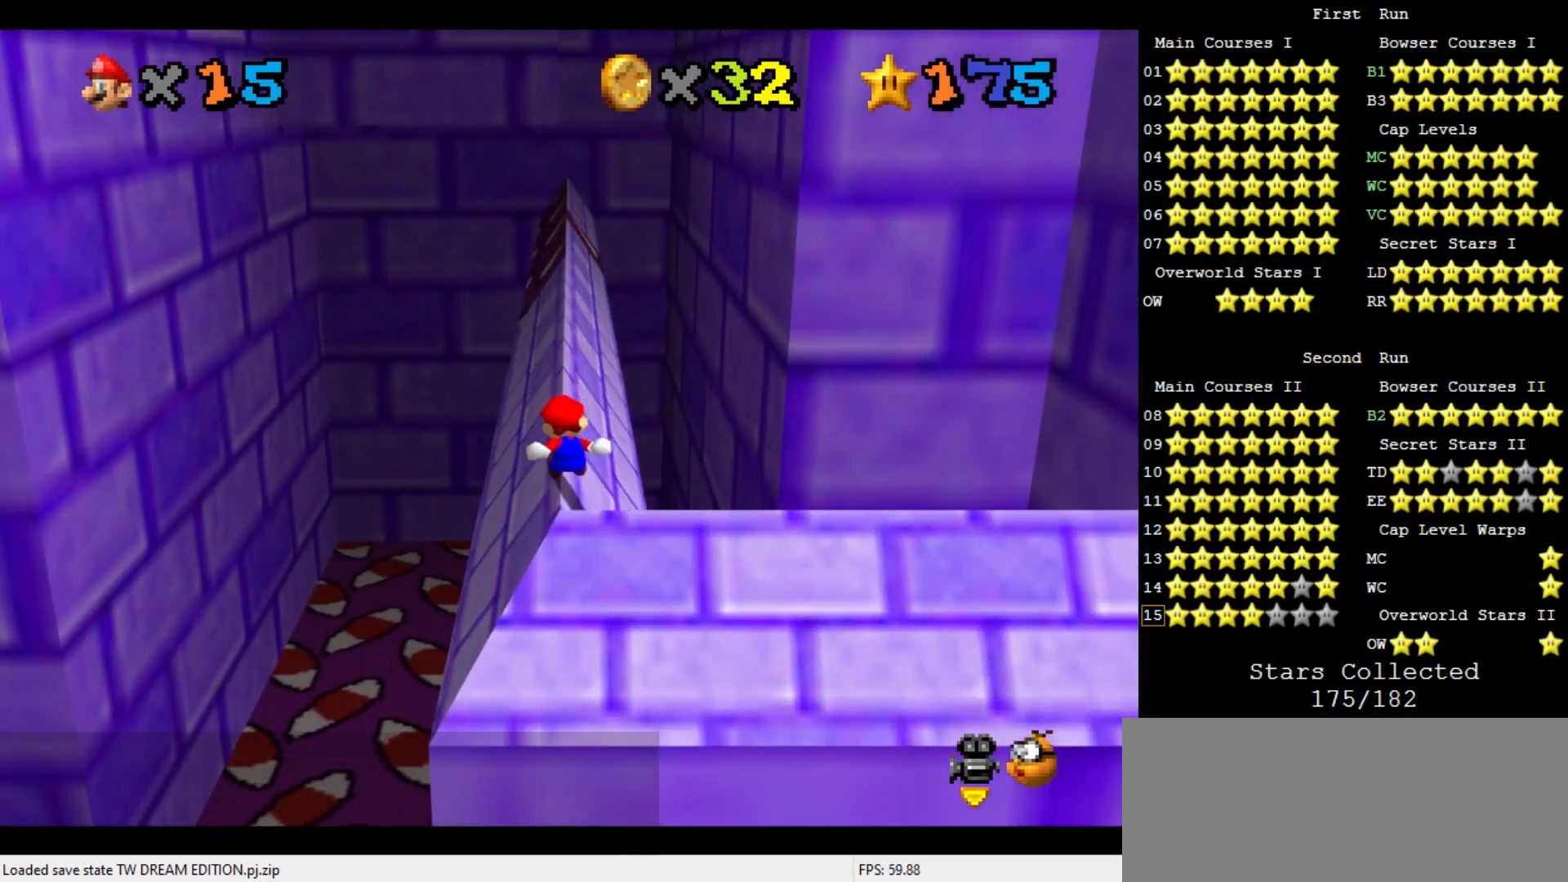
{"buttons": ["A", "Z"], "left_stick": "up", "events": [[133, "A", "down"]]}
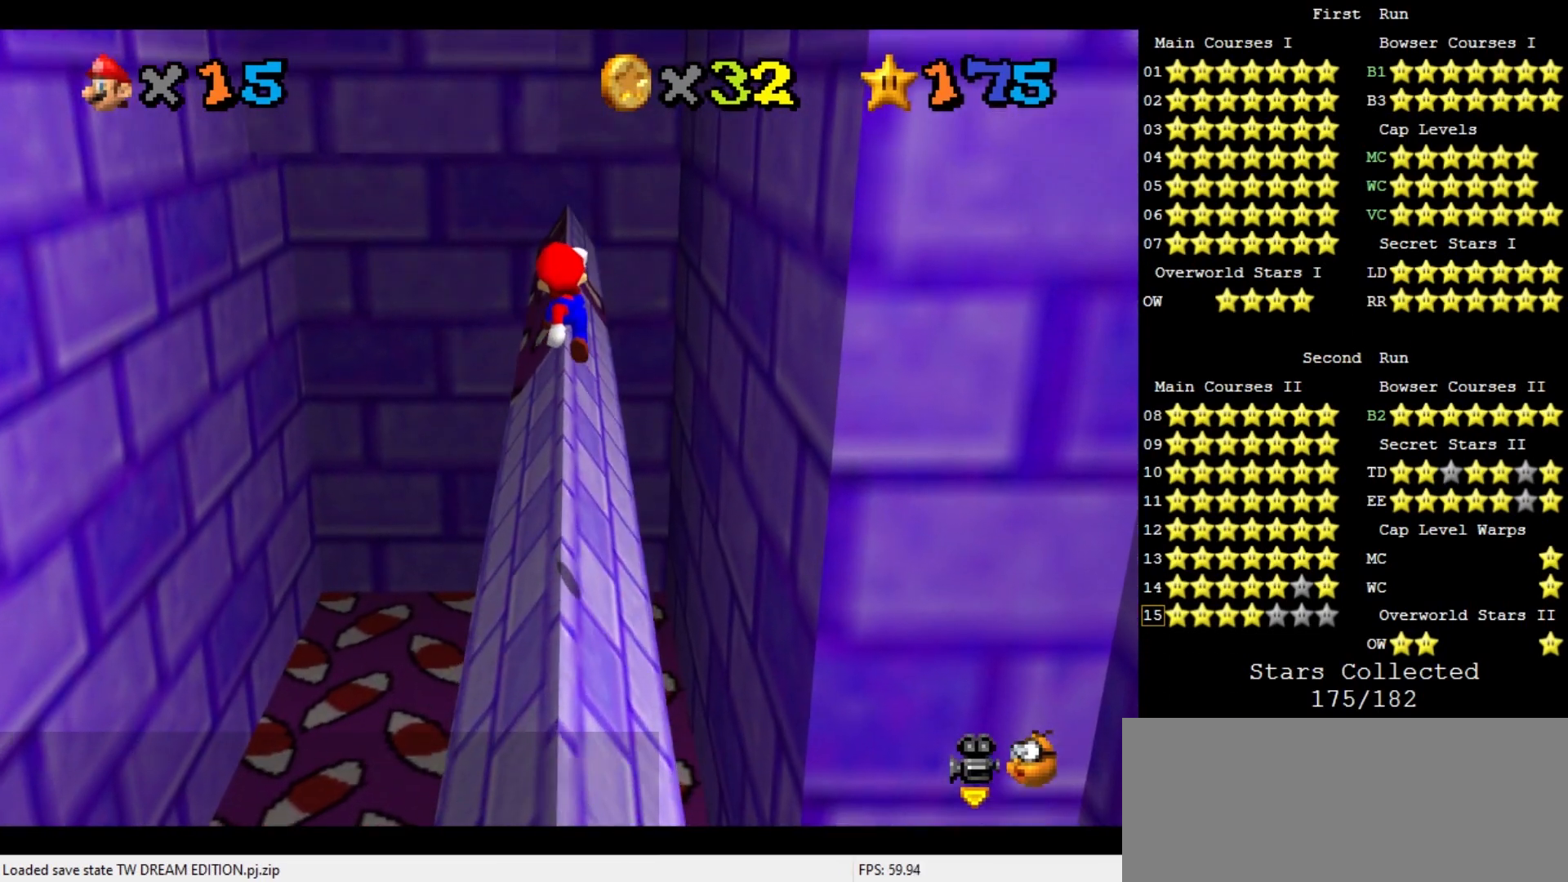
{"buttons": ["A"], "left_stick": "up", "events": [[100, "Z", "up"]]}
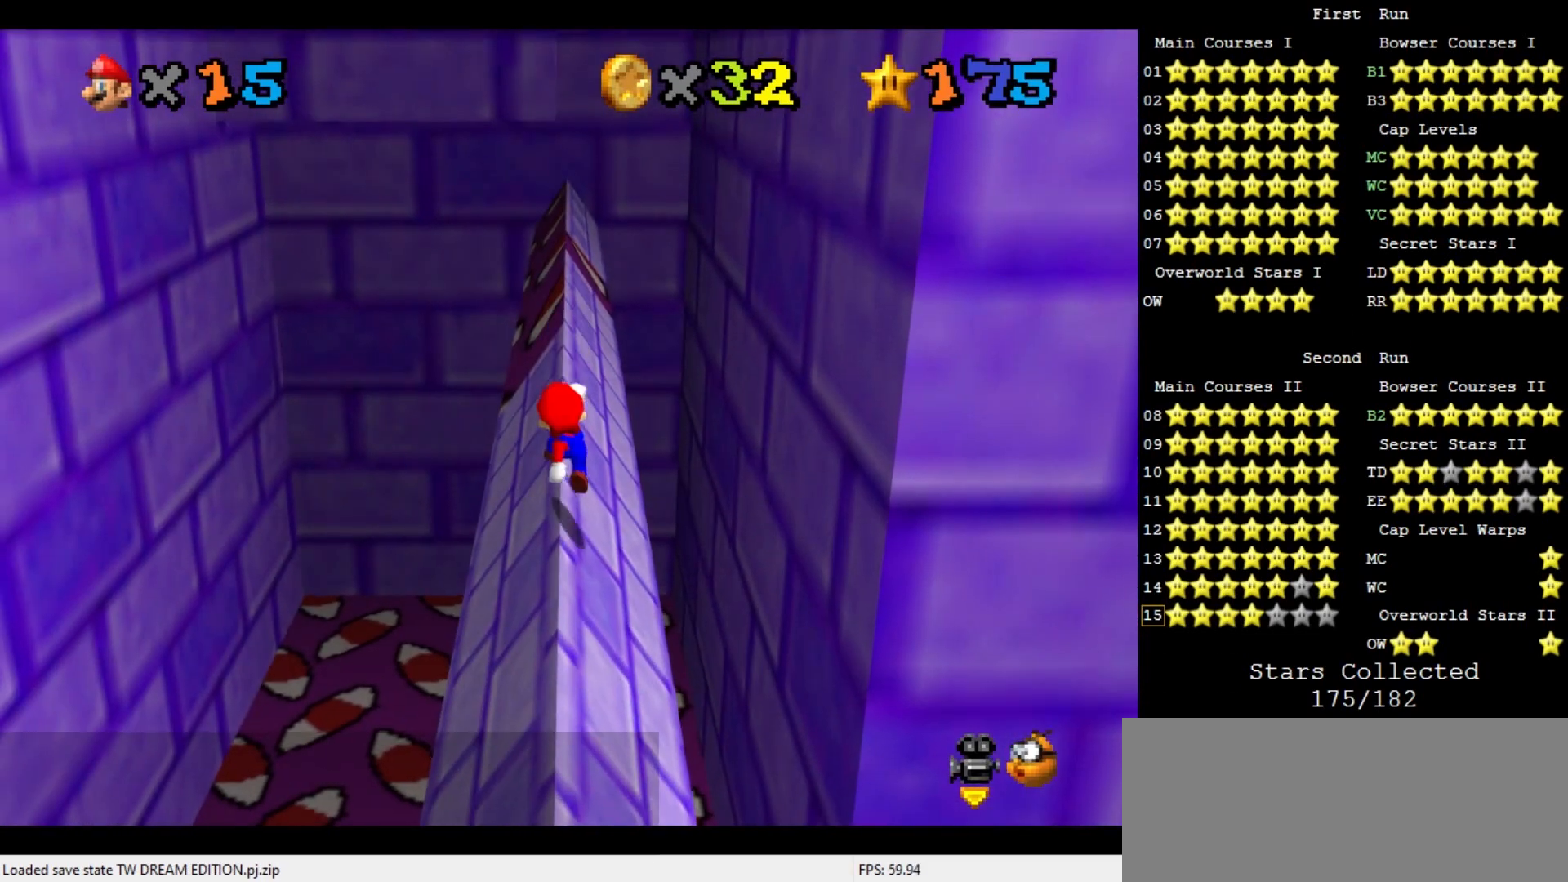
{"buttons": ["A"], "left_stick": "up", "events": [[267, "B", "down"], [400, "B", "up"]]}
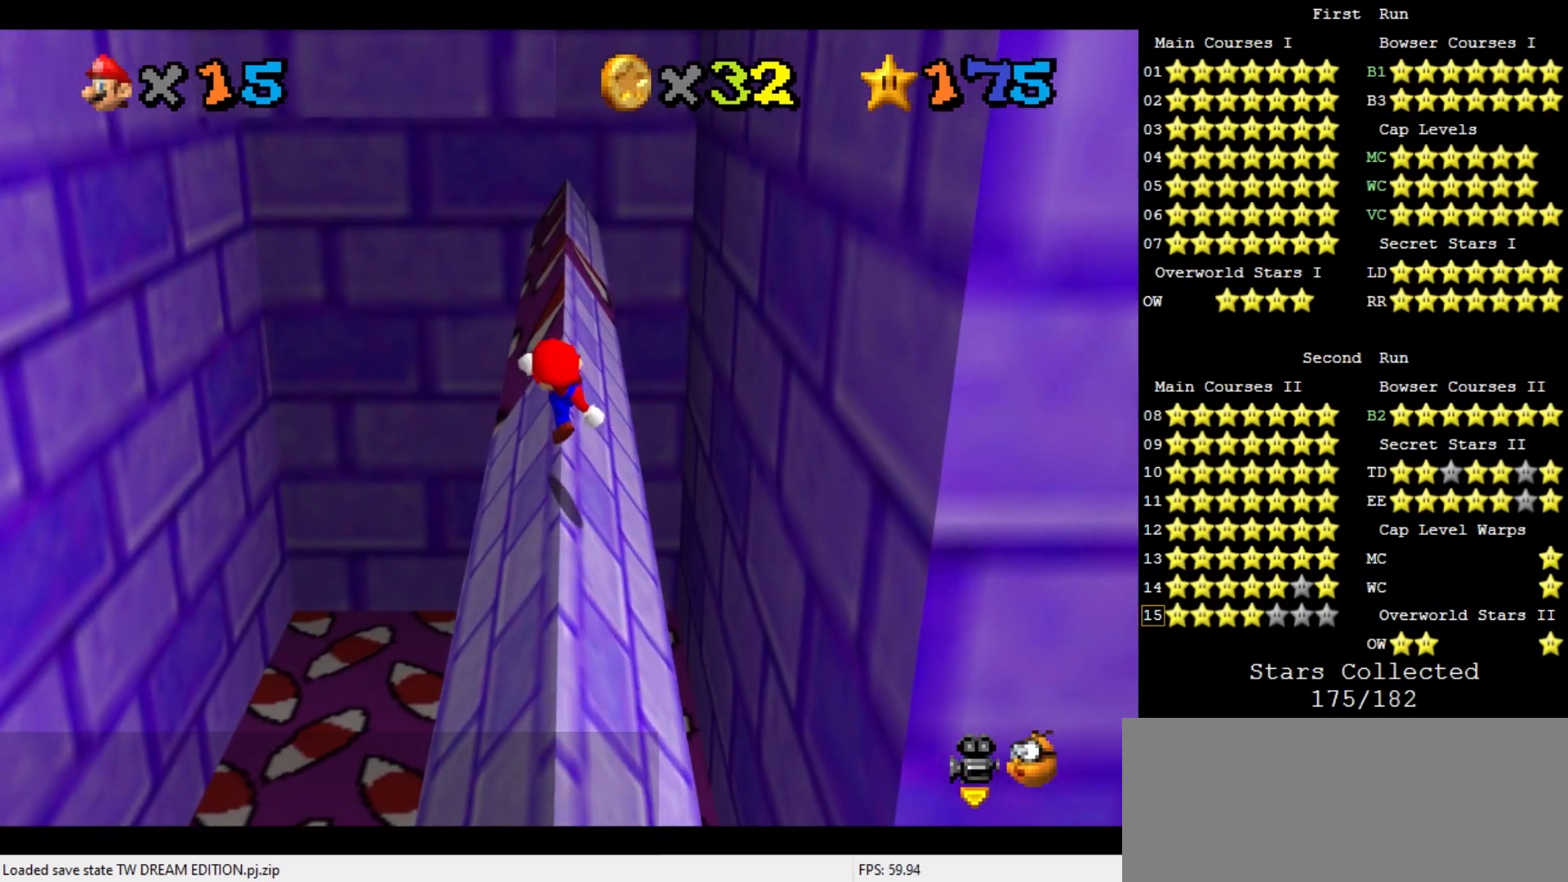
{"buttons": ["A"], "left_stick": "up", "events": [[300, "B", "down"], [467, "B", "up"]]}
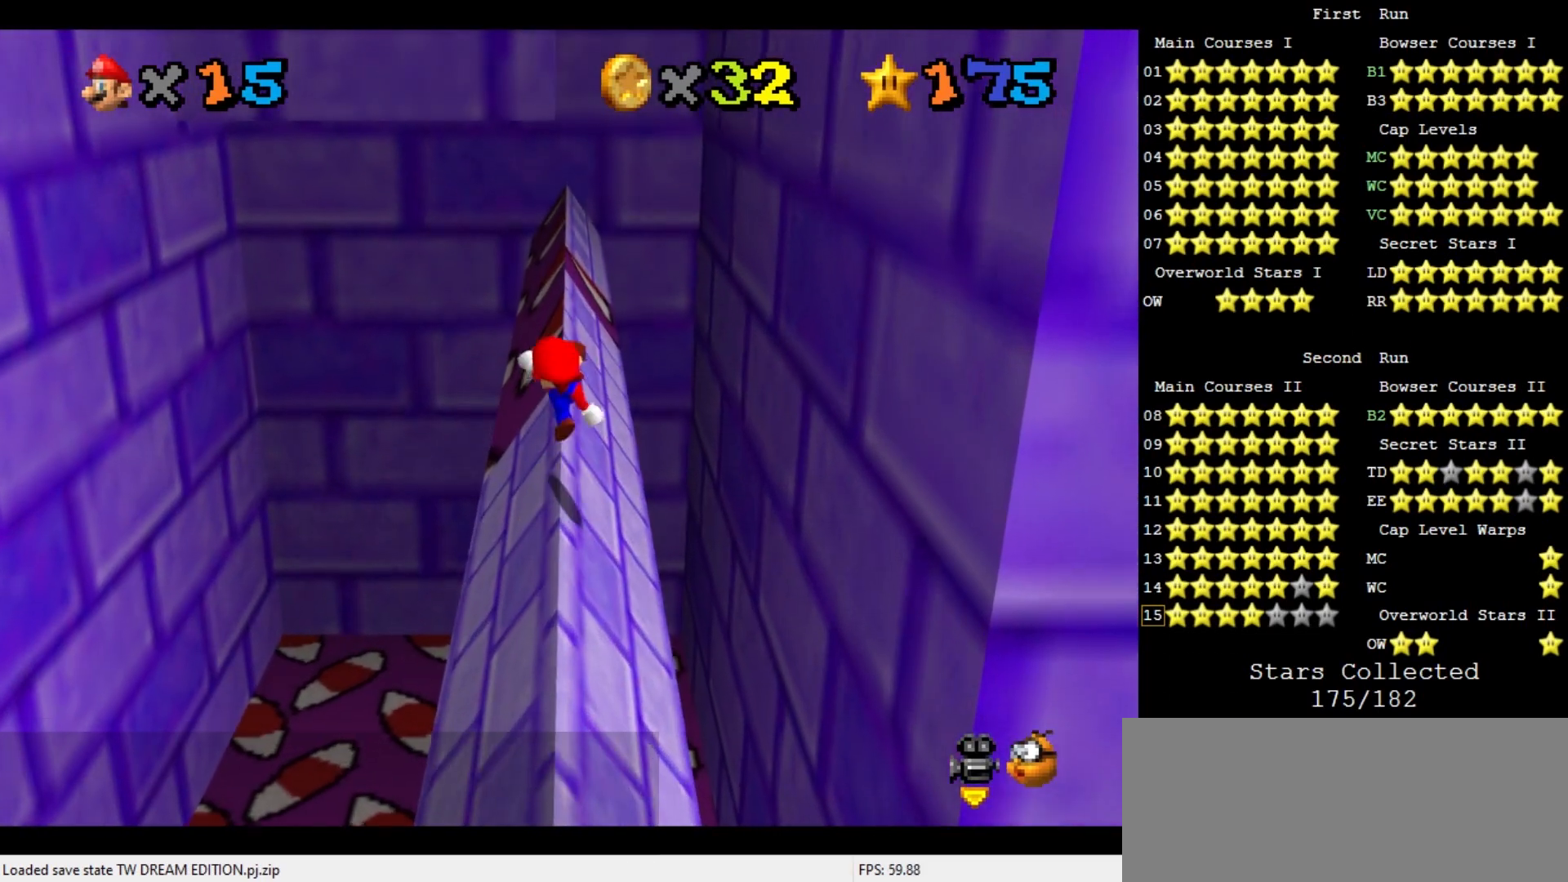
{"buttons": ["A"], "left_stick": "up", "events": [[333, "B", "down"], [500, "B", "up"]]}
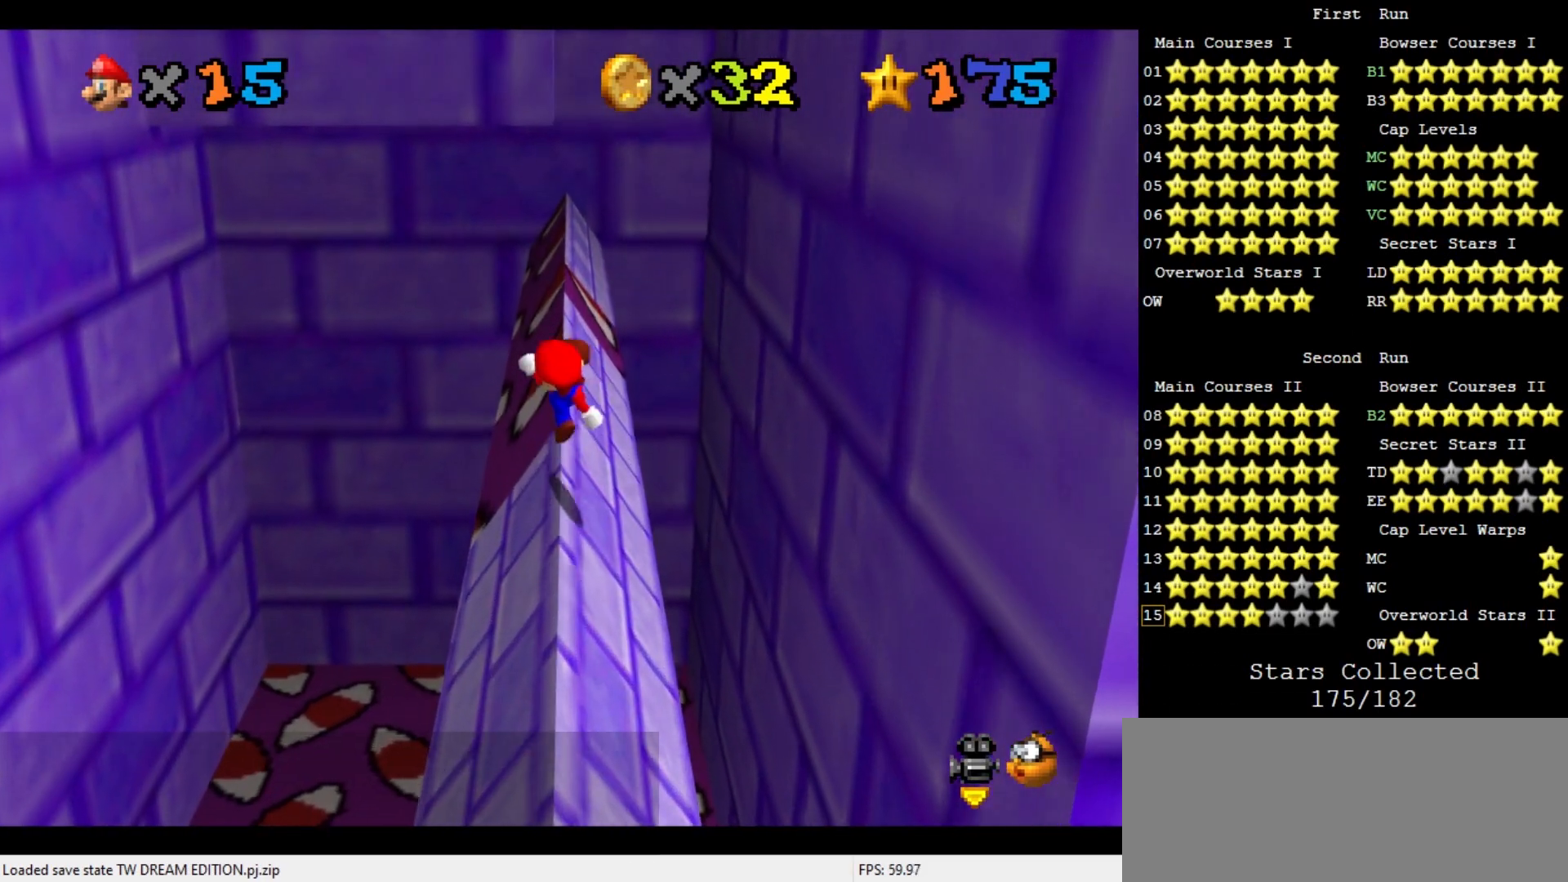
{"buttons": ["A", "B"], "left_stick": "up", "events": [[433, "B", "down"]]}
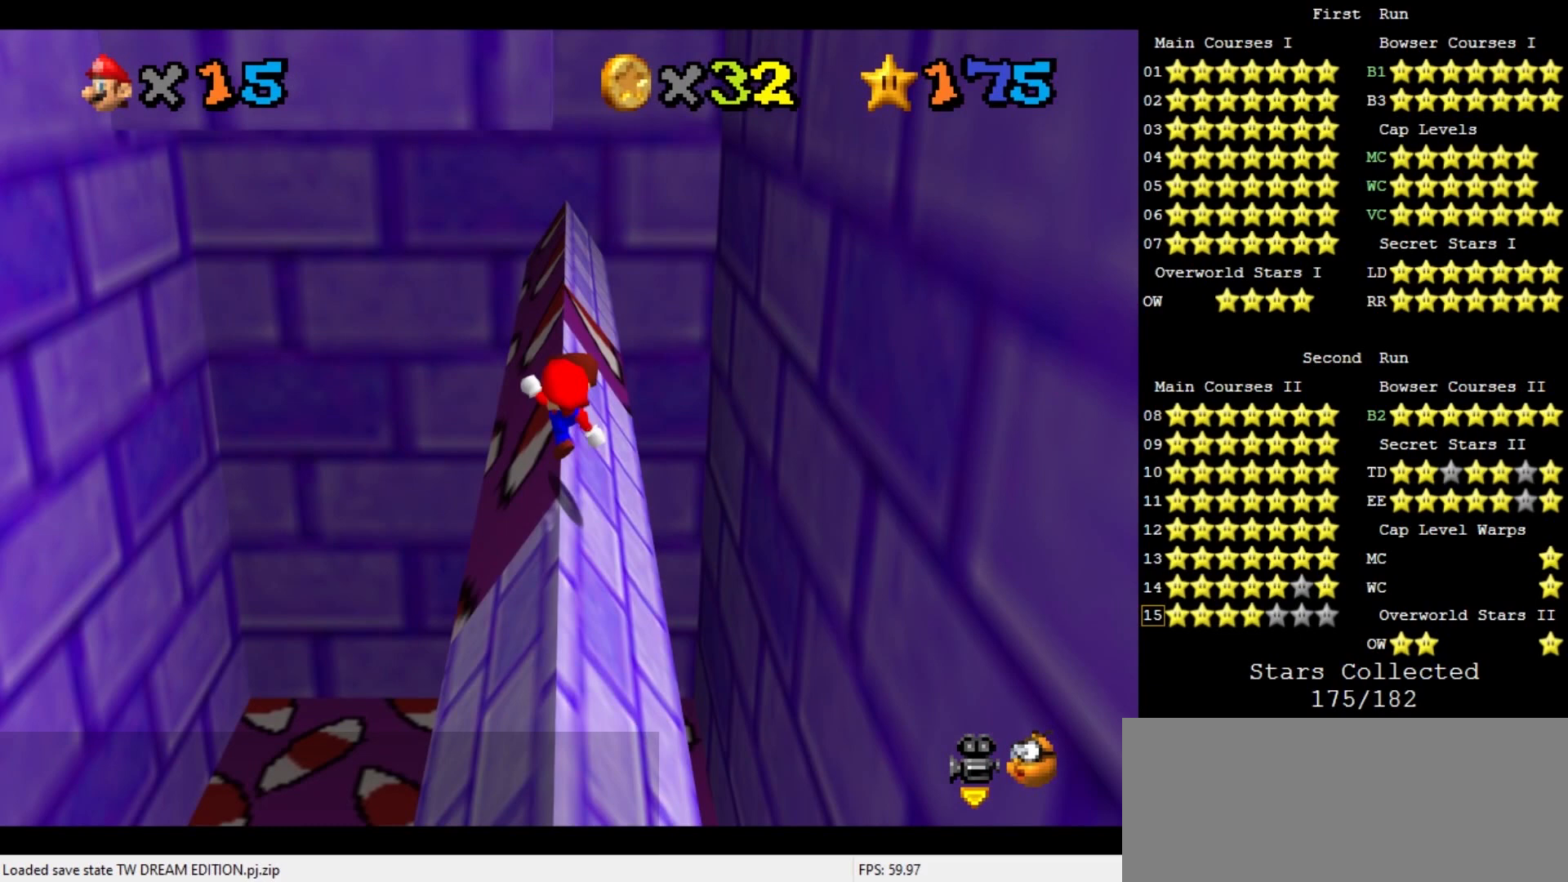
{"buttons": ["A", "B"], "left_stick": "up", "events": [[67, "B", "up"], [467, "B", "down"]]}
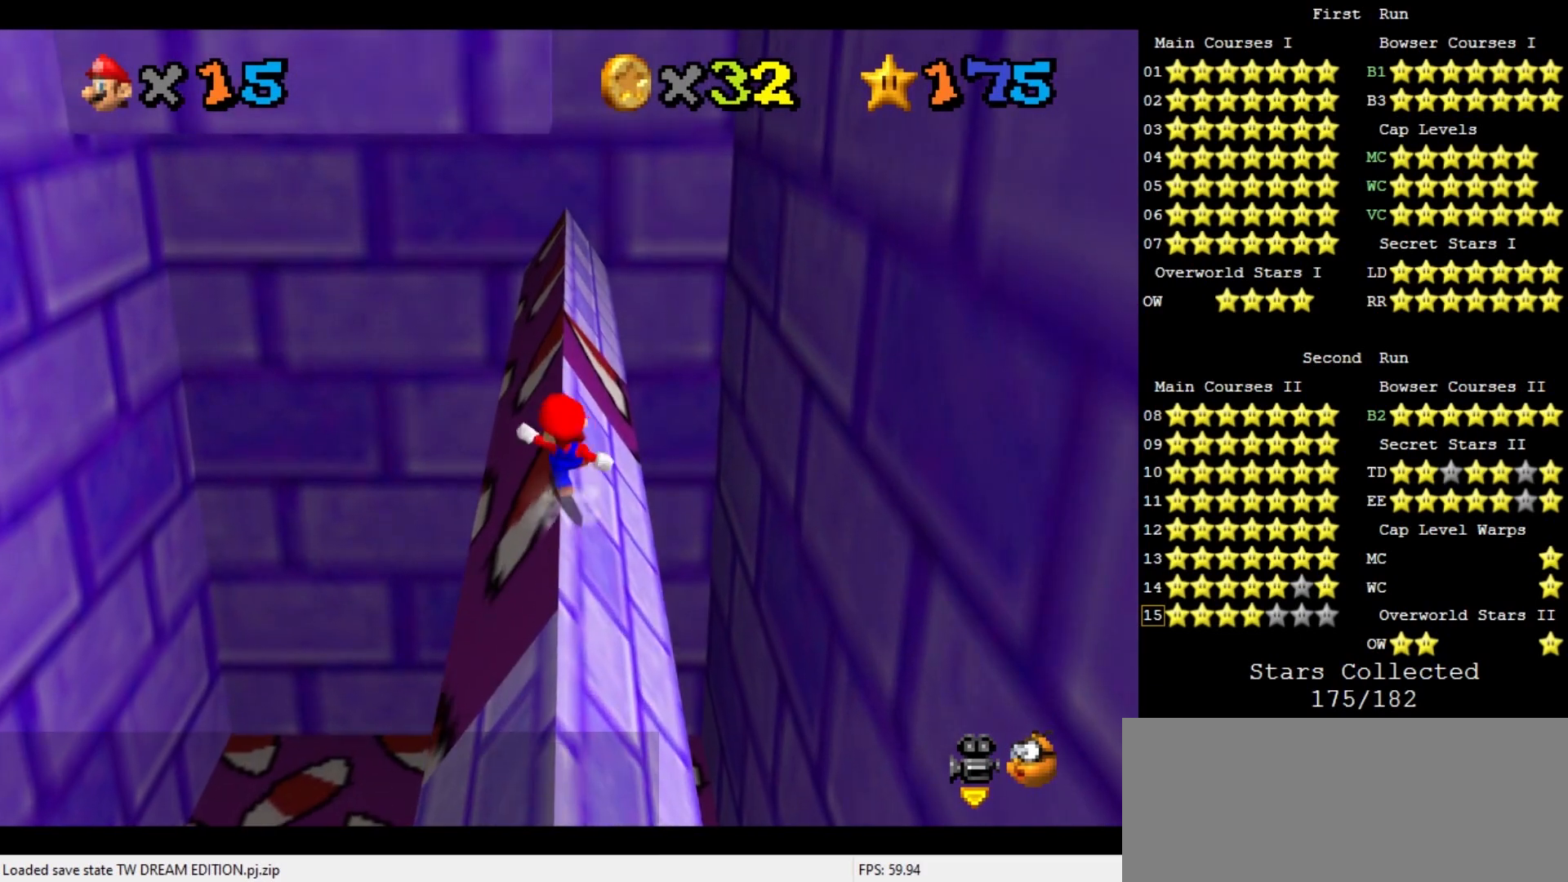
{"buttons": [], "left_stick": "up", "events": [[233, "A", "up"], [233, "B", "up"]]}
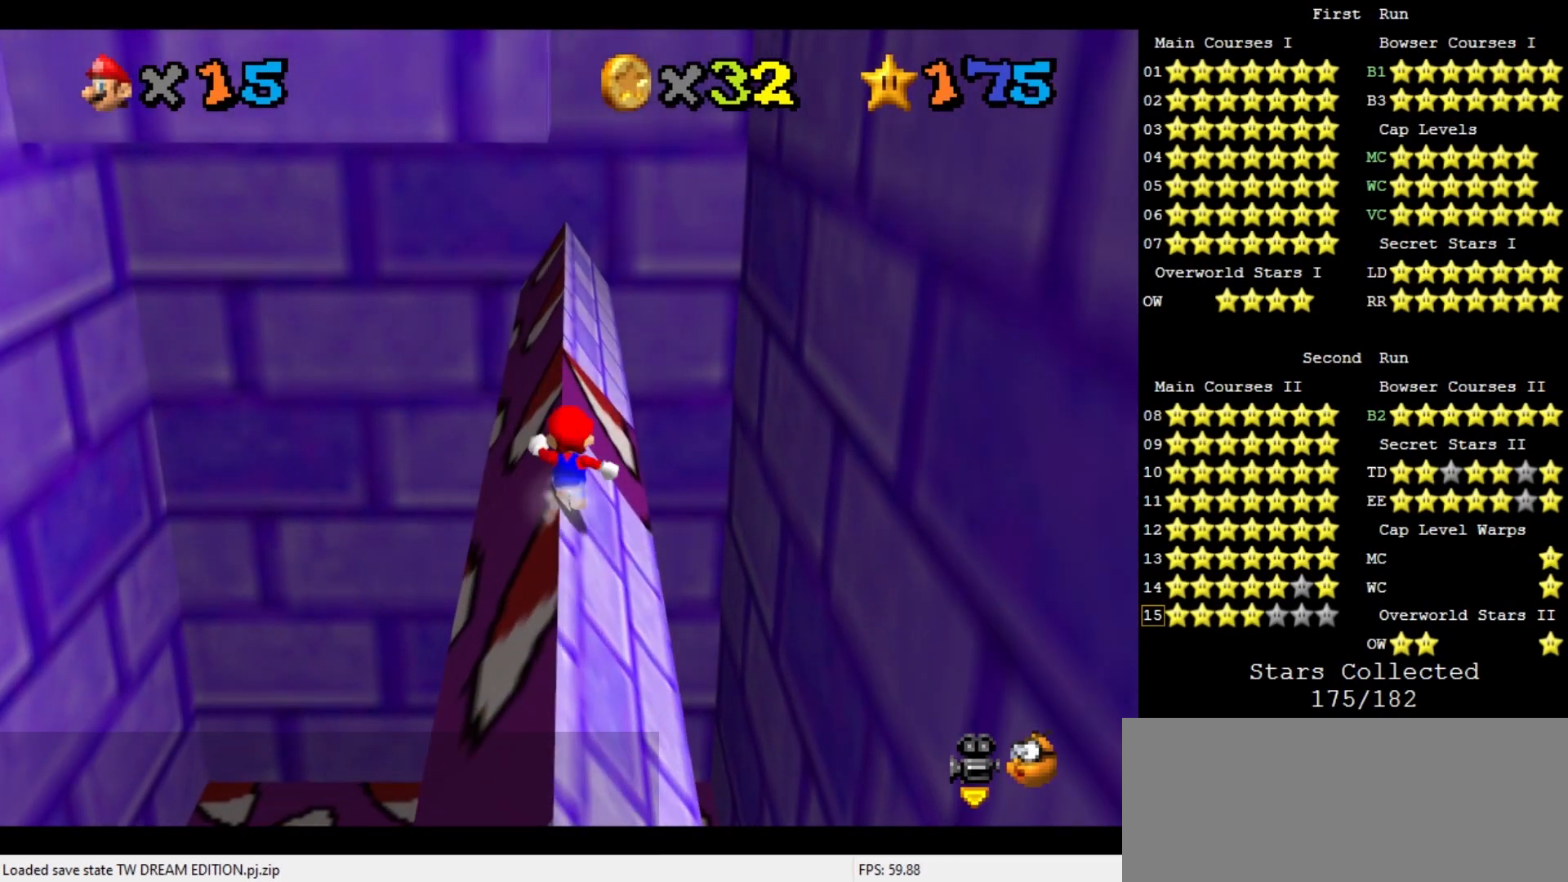
{"buttons": ["A"], "left_stick": "up-left", "events": [[33, "Z", "down"], [167, "Z", "up"], [233, "A", "down"], [333, "left_stick", "up-left"]]}
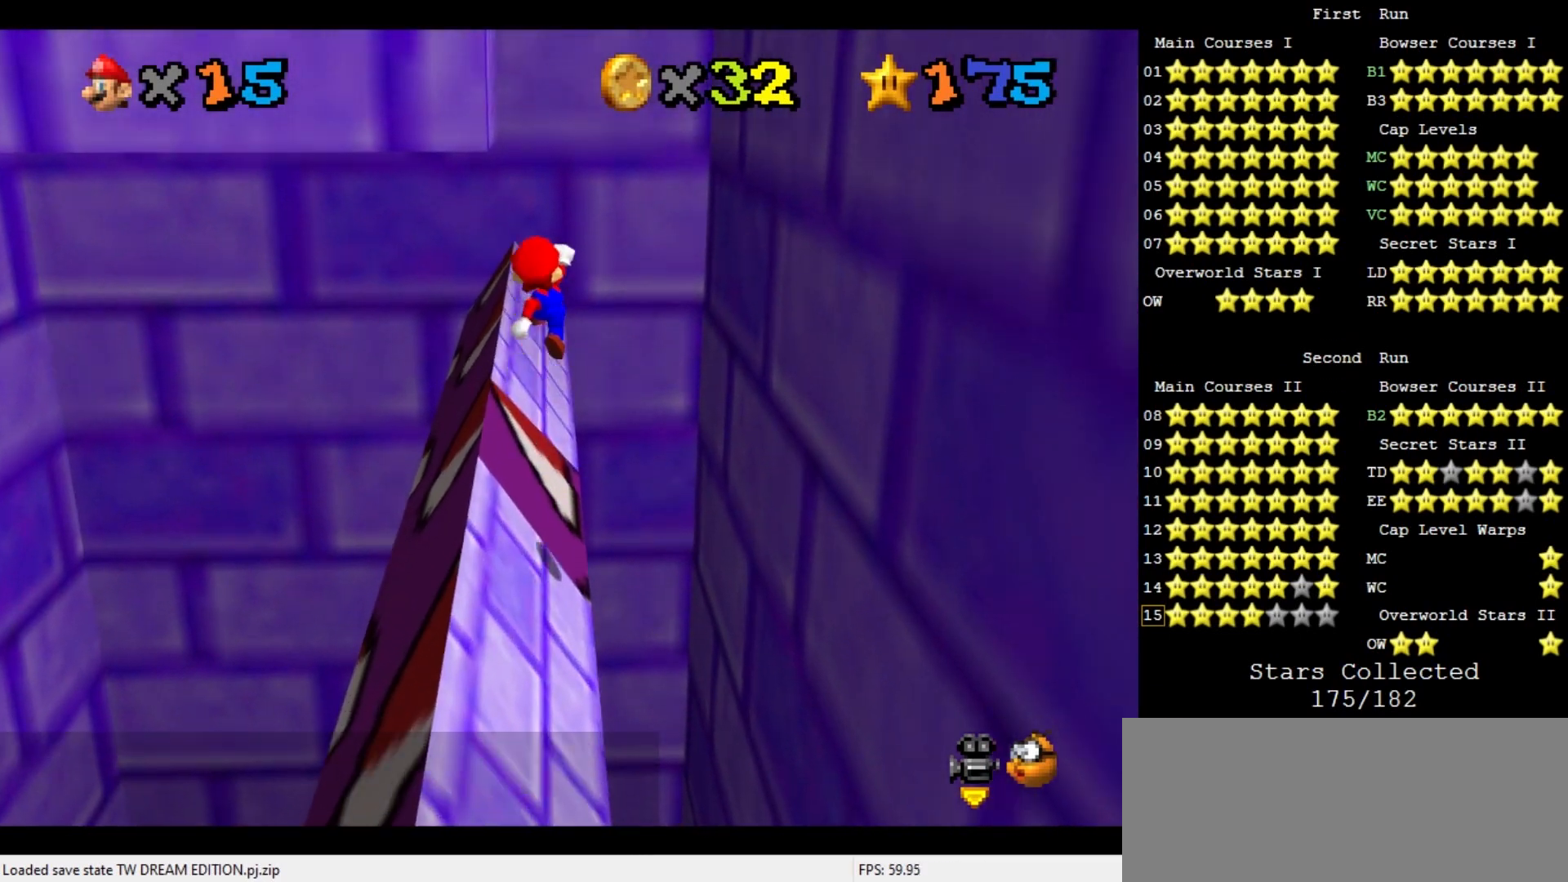
{"buttons": ["B"], "left_stick": "up-left", "events": [[100, "left_stick", "left"], [200, "left_stick", "down-left"], [400, "left_stick", "left"], [433, "B", "down"], [500, "A", "up"], [500, "left_stick", "up-left"]]}
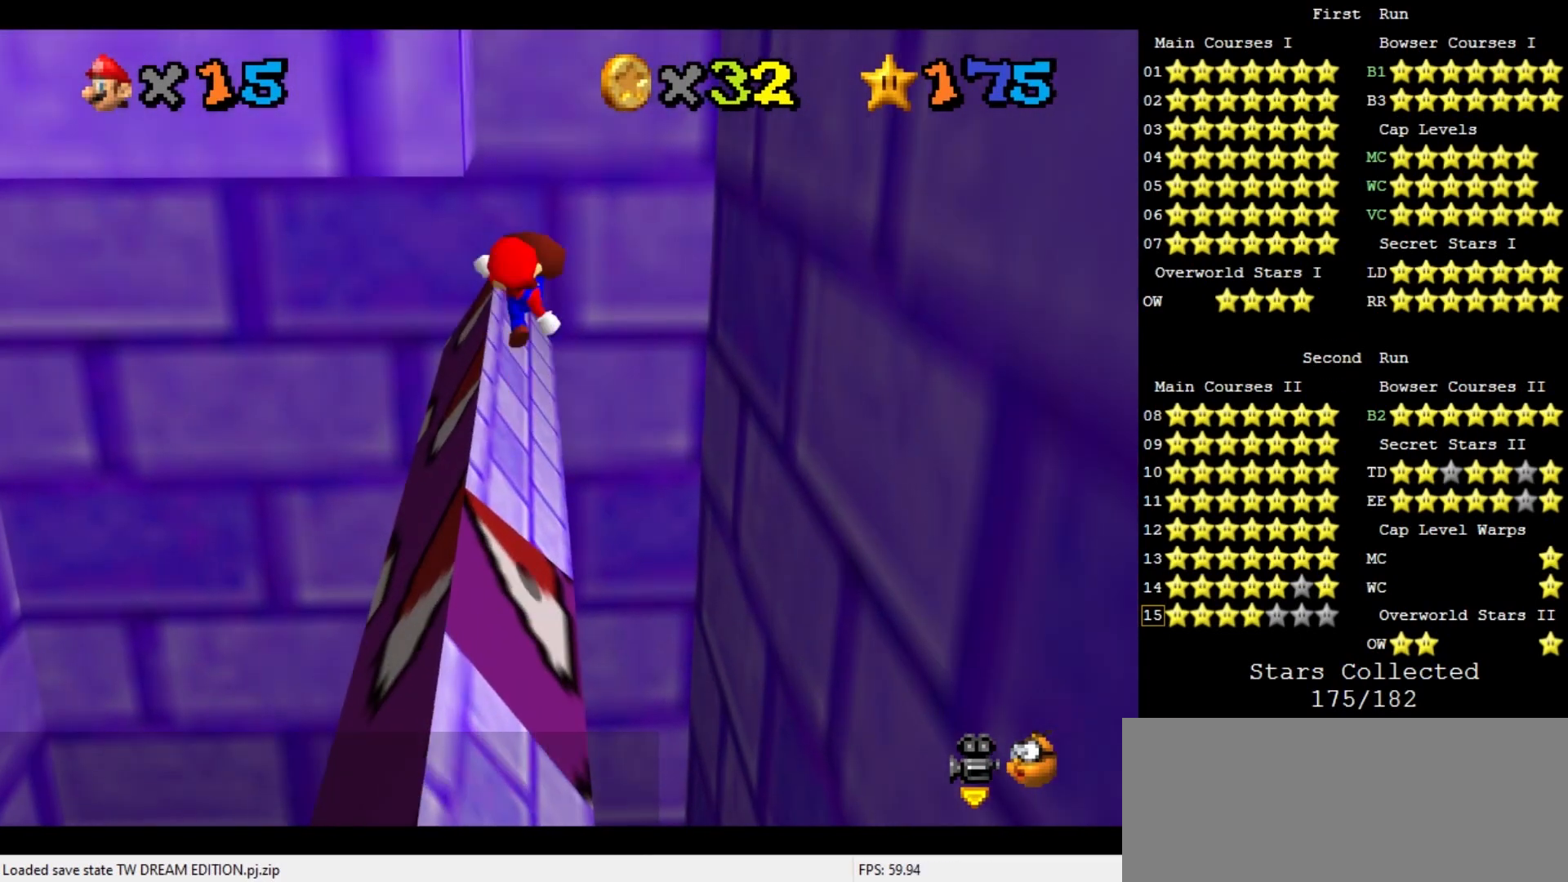
{"buttons": [], "left_stick": "up-left", "events": [[33, "B", "up"], [233, "C_RIGHT", "down"], [267, "C_DOWN", "down"], [367, "C_DOWN", "up"], [367, "C_RIGHT", "up"]]}
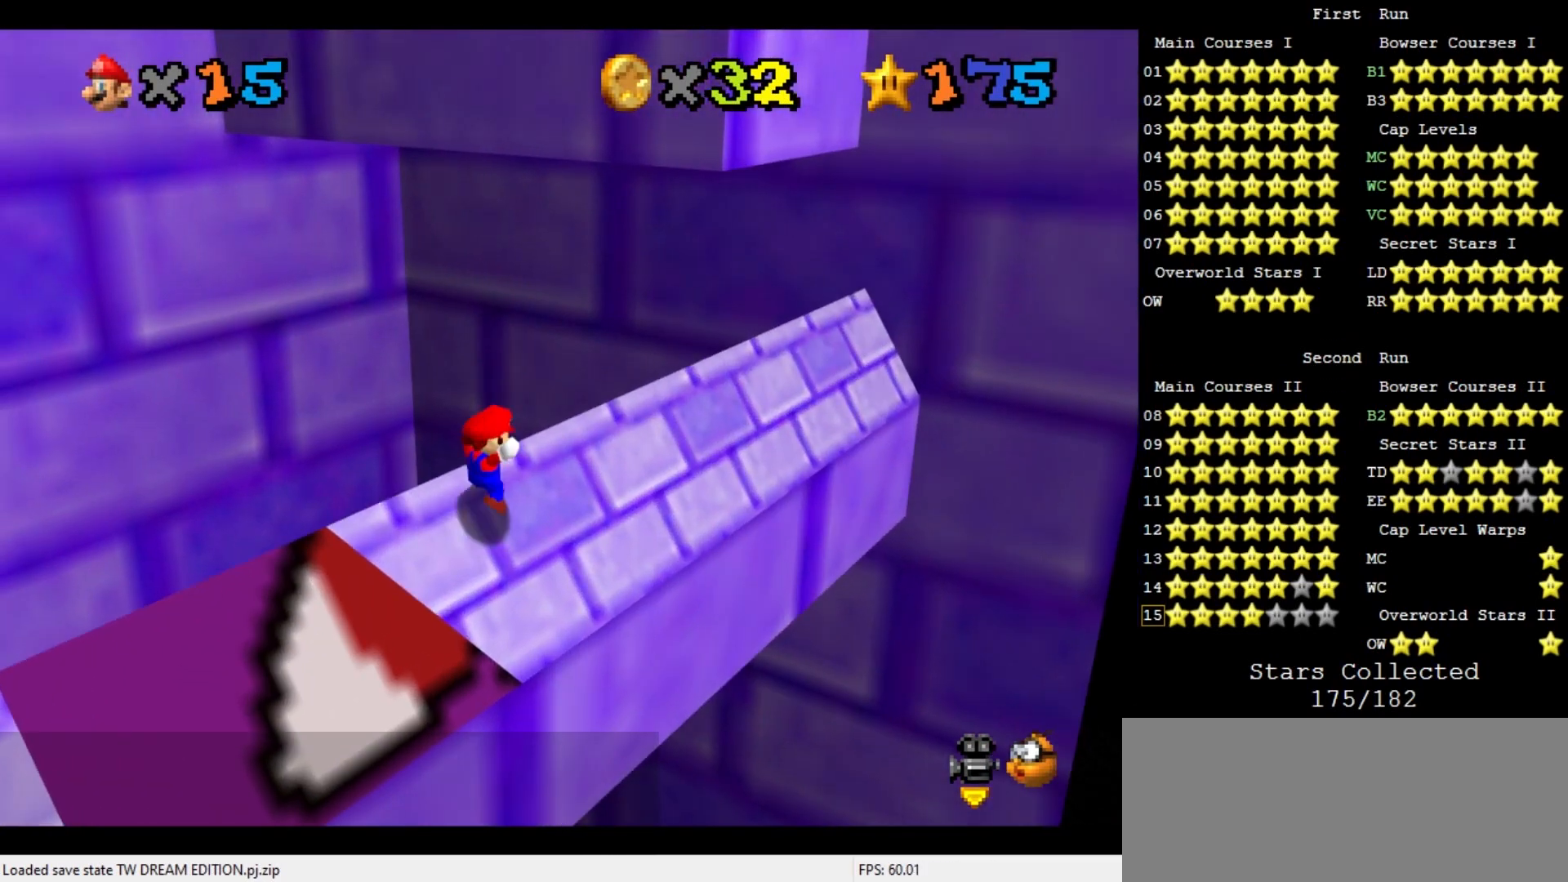
{"buttons": ["A"], "left_stick": "up-left", "events": [[233, "A", "down"]]}
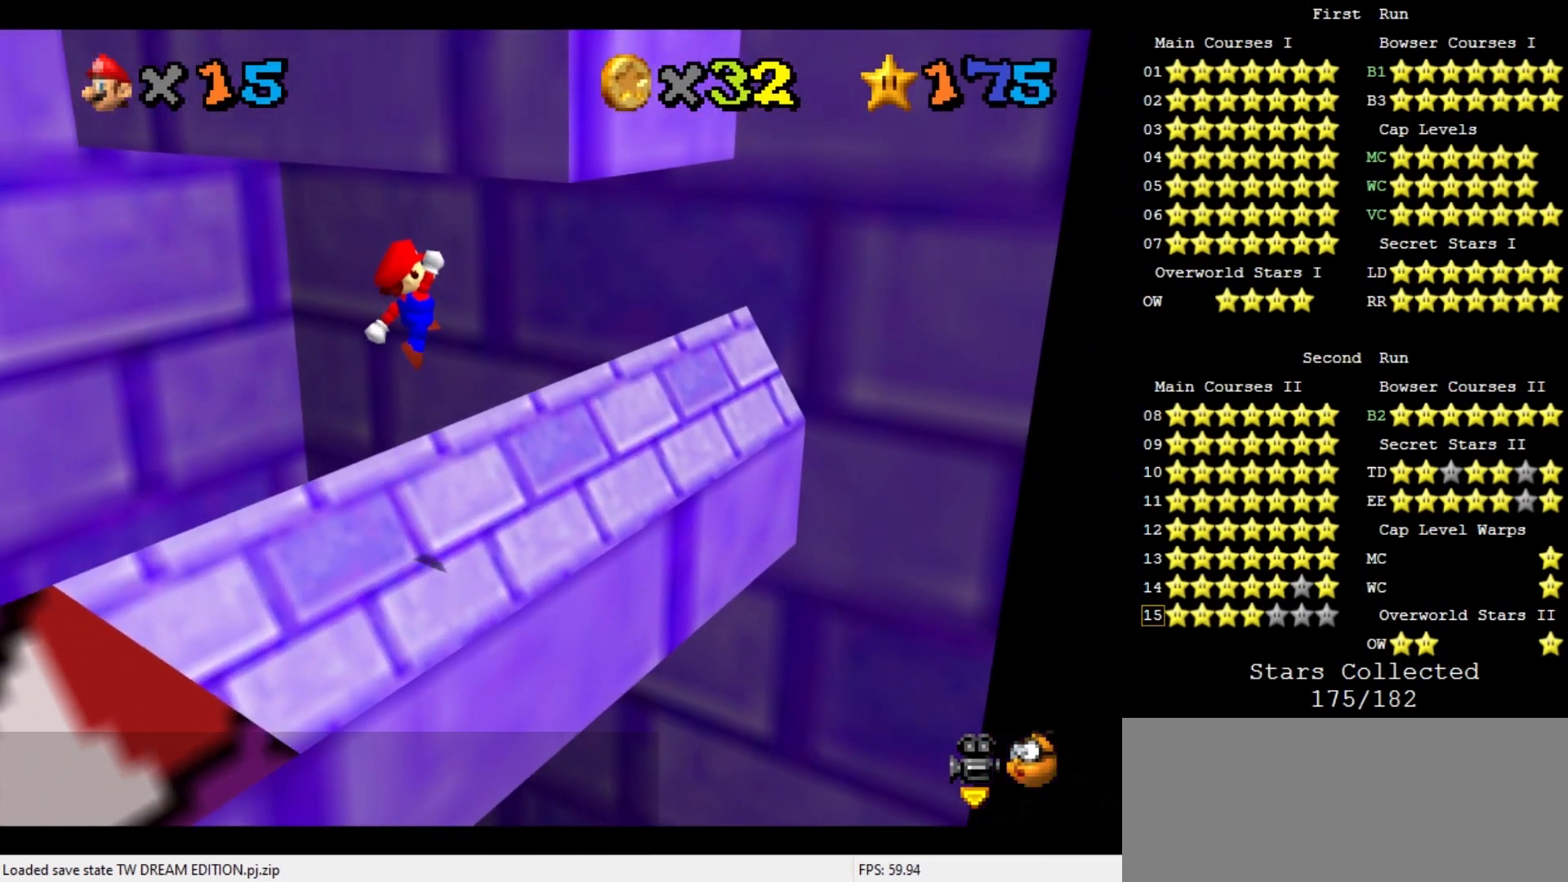
{"buttons": [], "left_stick": "up-left", "events": [[200, "left_stick", "center"], [267, "B", "down"], [433, "A", "up"], [433, "B", "up"], [500, "left_stick", "up-left"]]}
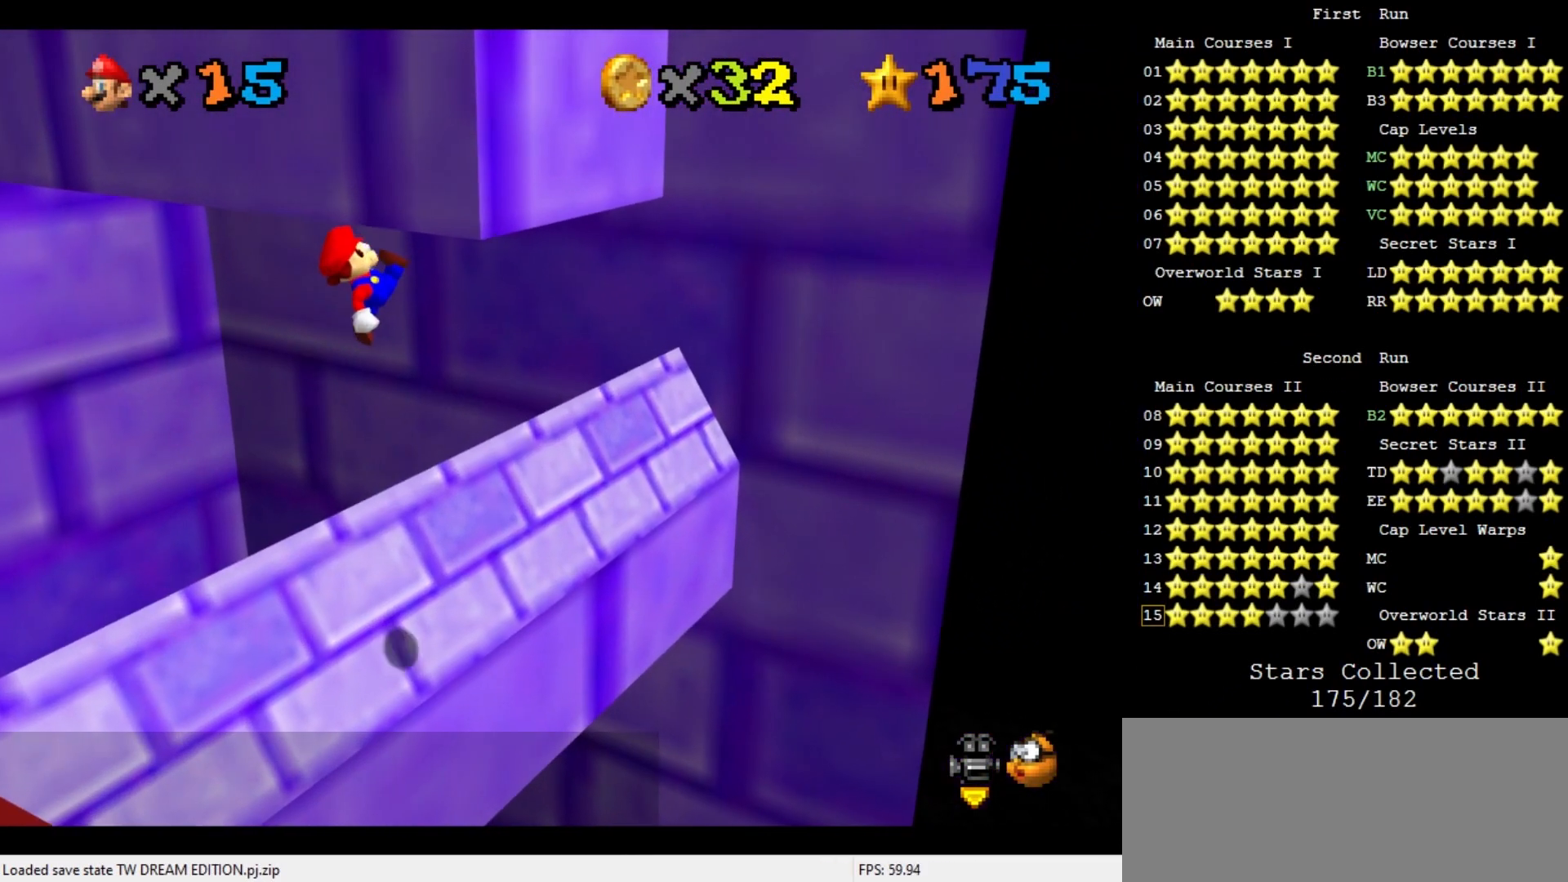
{"buttons": [], "left_stick": "up-left", "events": []}
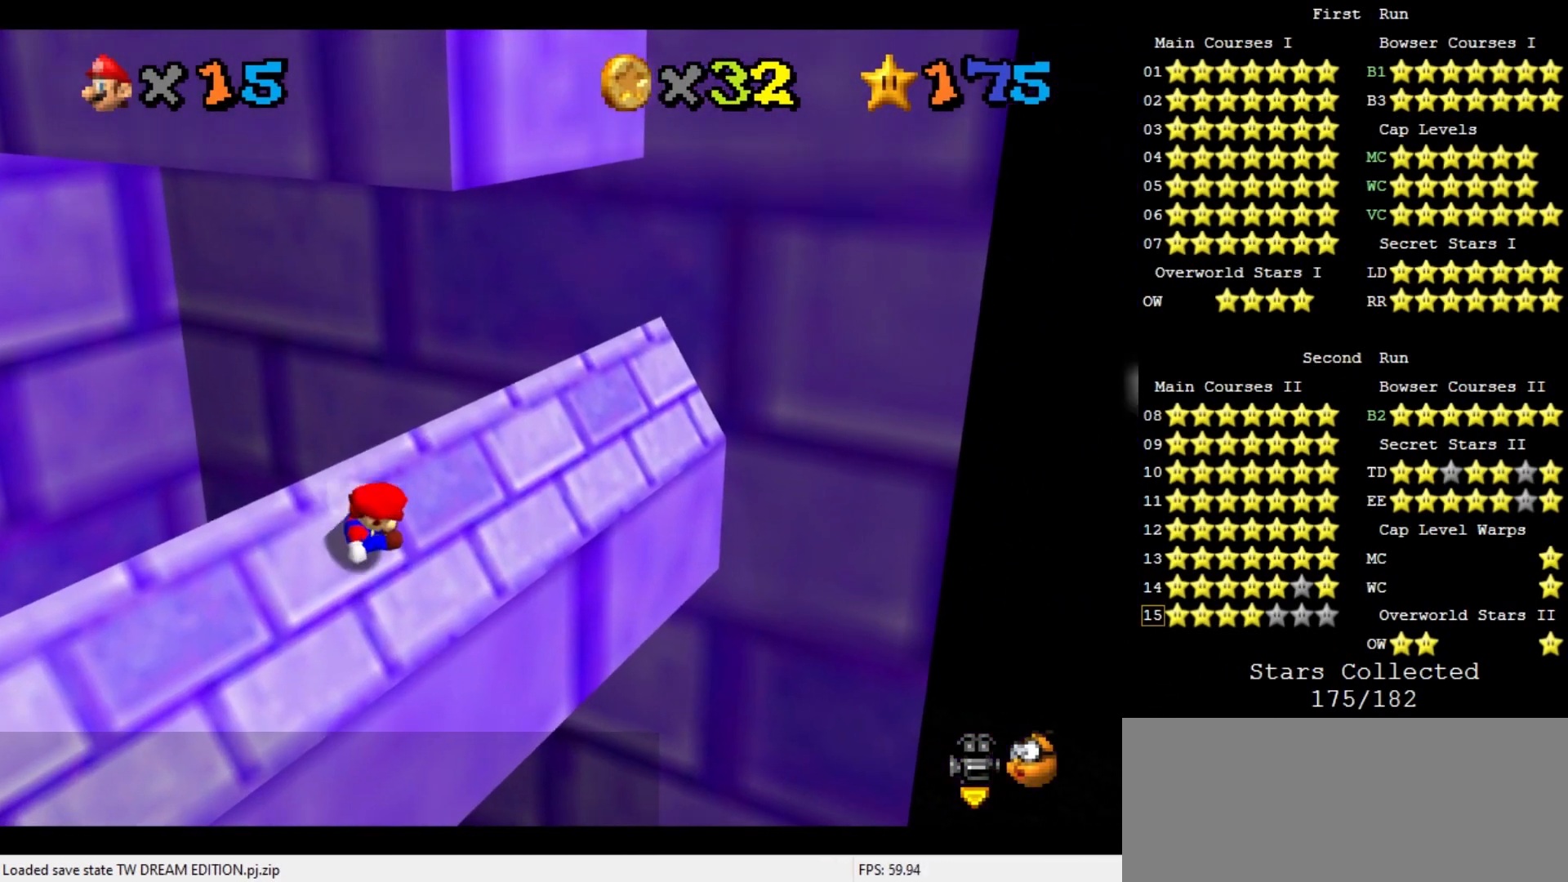
{"buttons": ["A"], "left_stick": "up-left", "events": [[133, "A", "down"]]}
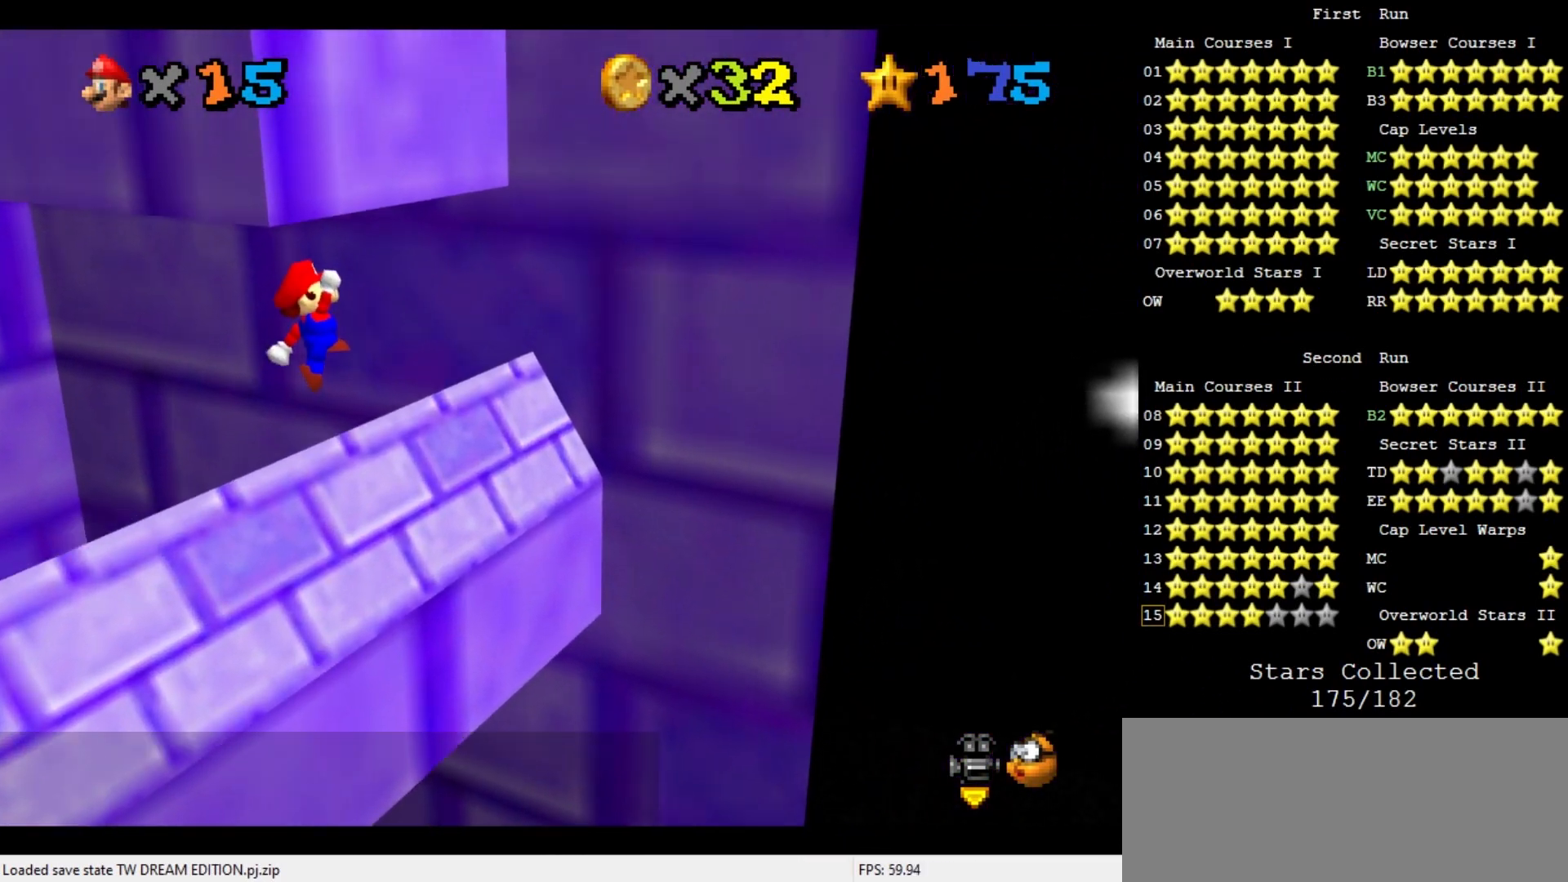
{"buttons": [], "left_stick": "up-left", "events": [[233, "B", "down"], [367, "left_stick", "center"], [400, "A", "up"], [400, "B", "up"], [467, "left_stick", "up-left"]]}